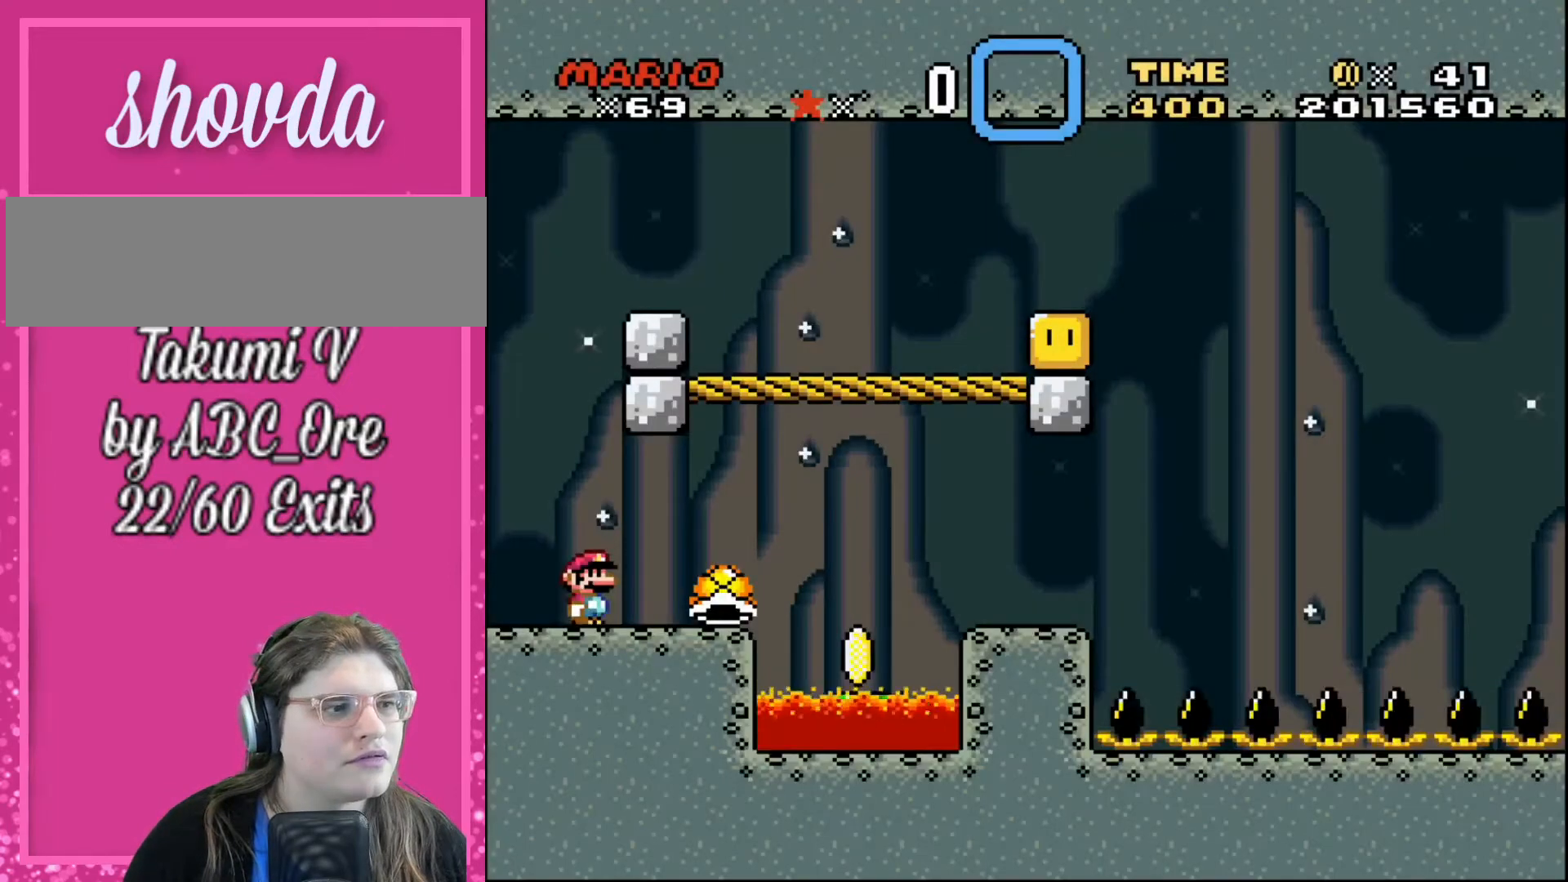
Gameplay with a controller; each line is a JSON object with the inputs held at the frame after it. "events" lists button and stick changes between this image and that frame as [ms after this image, input, new state], when the widget could be followed in between. Not read: A B CIRCLE CROSS L3 R3 SQUARE TRIANGLE X Y.
{"buttons": ["DPAD_RIGHT"], "events": [[301, "DPAD_RIGHT", "down"]]}
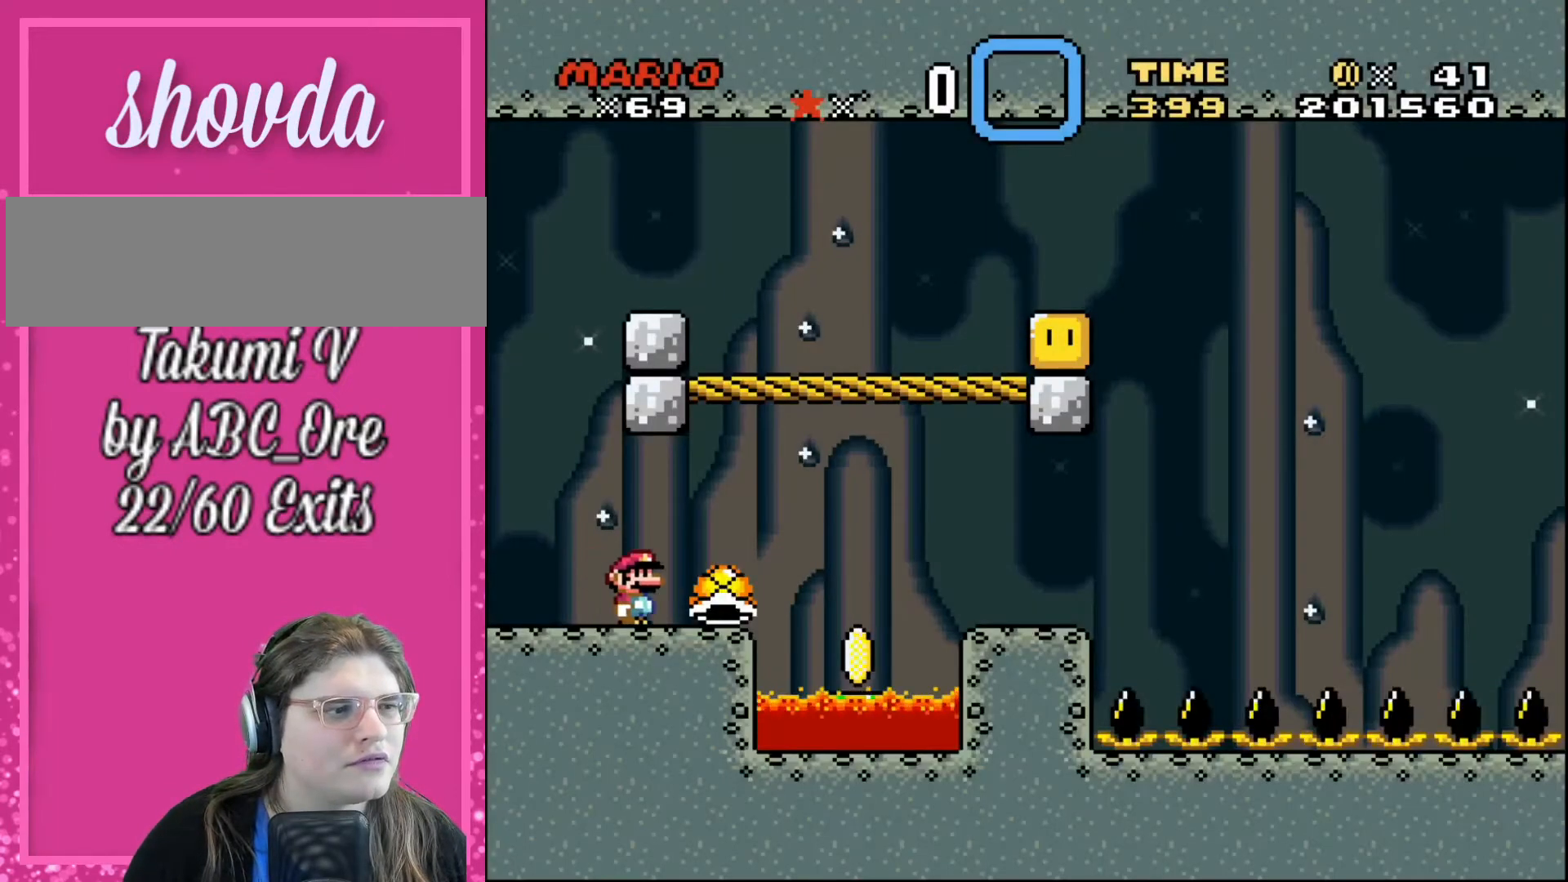
{"buttons": [], "events": [[67, "DPAD_RIGHT", "up"]]}
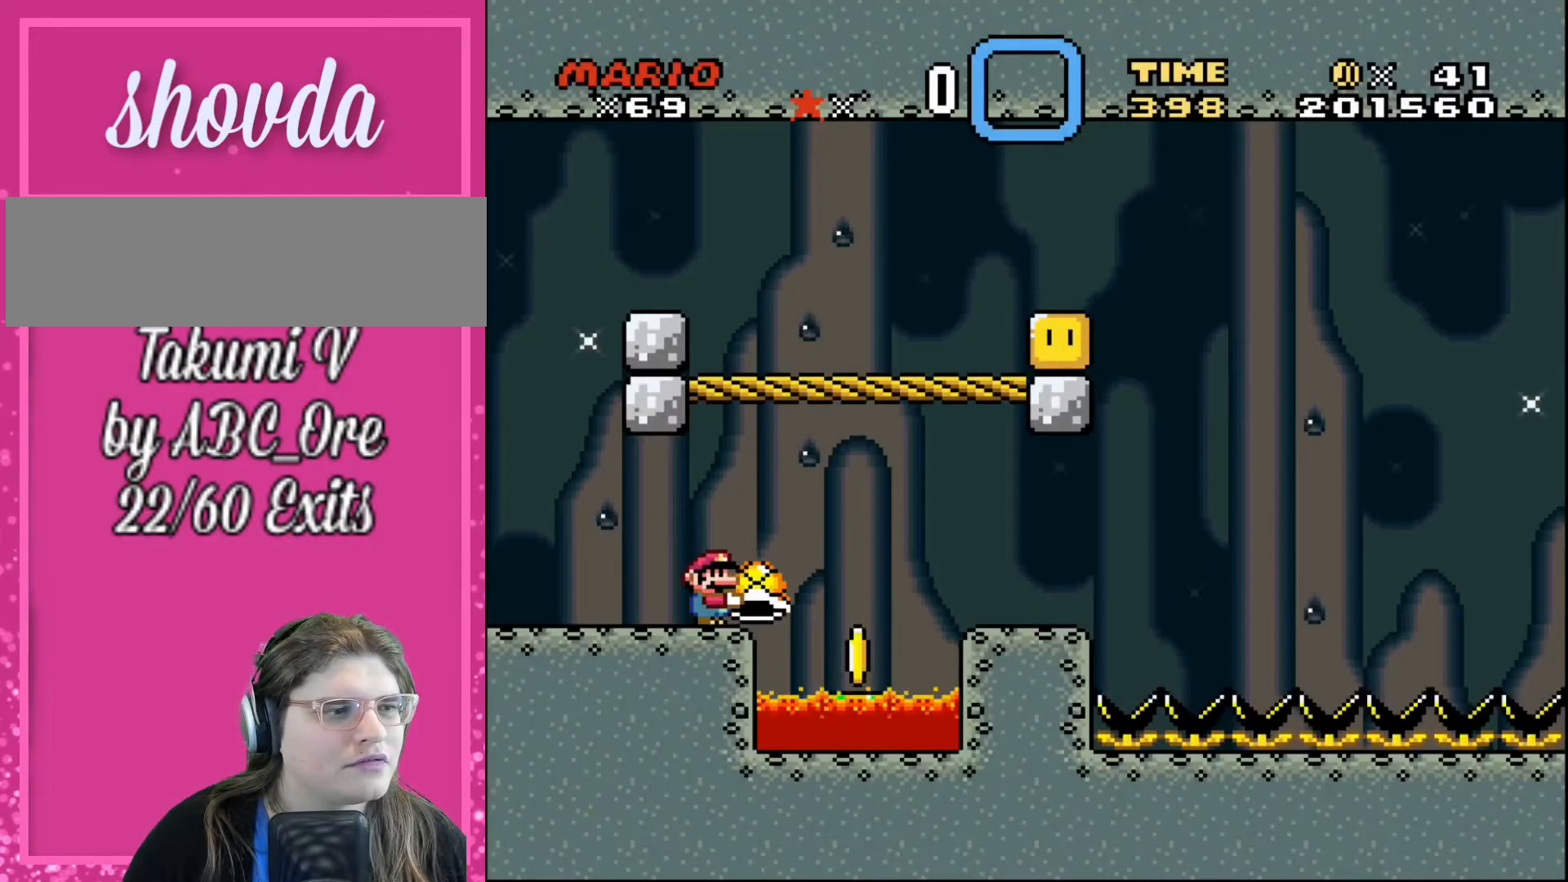
{"buttons": ["DPAD_DOWN"], "events": [[301, "DPAD_DOWN", "down"]]}
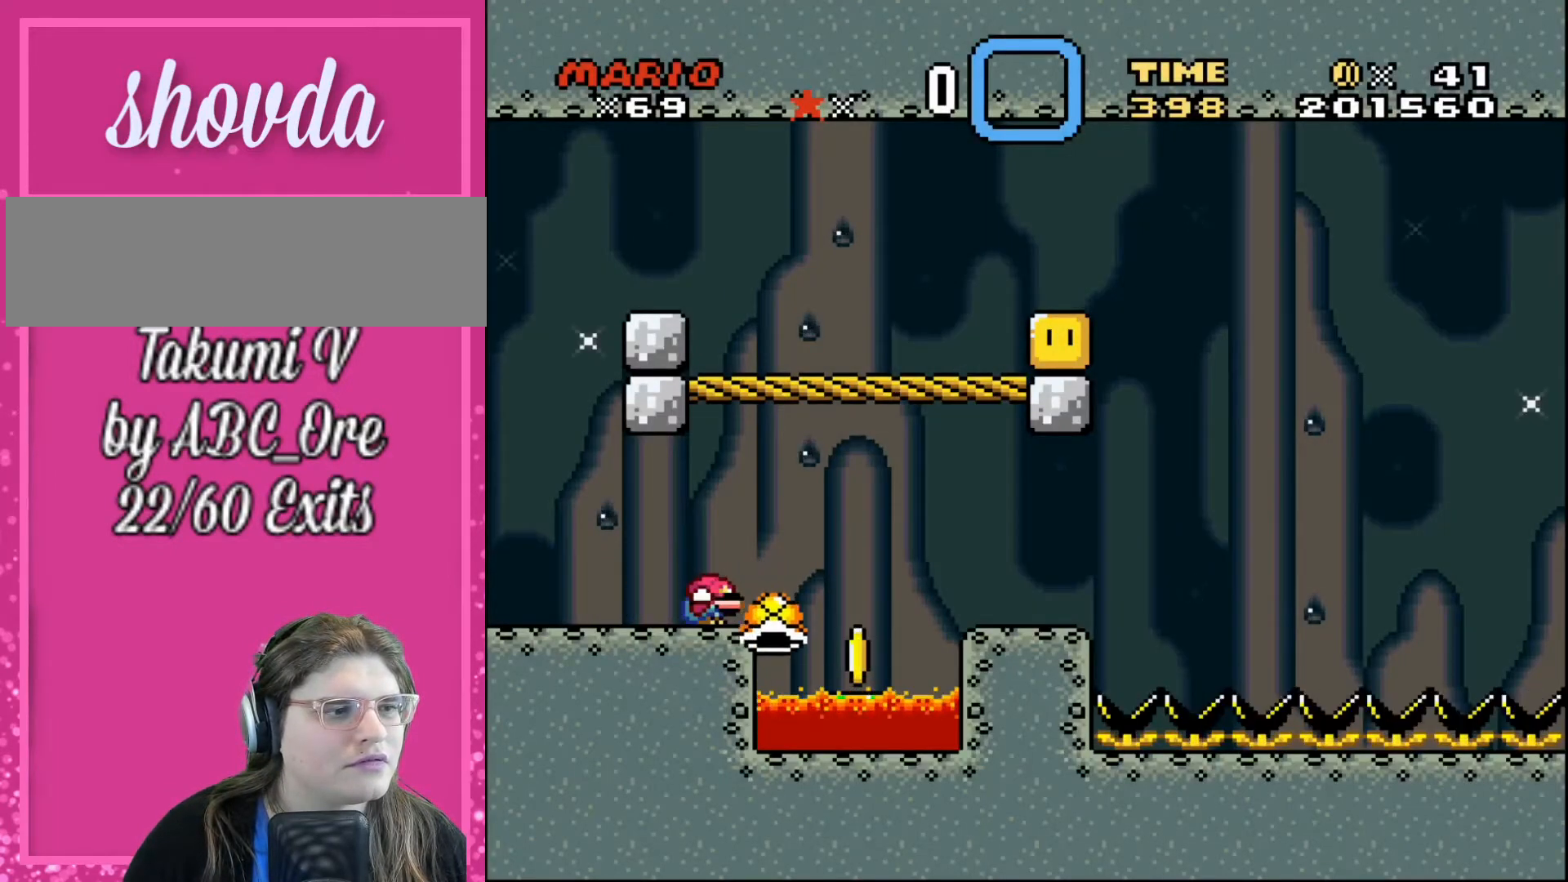
{"buttons": [], "events": [[100, "DPAD_DOWN", "up"]]}
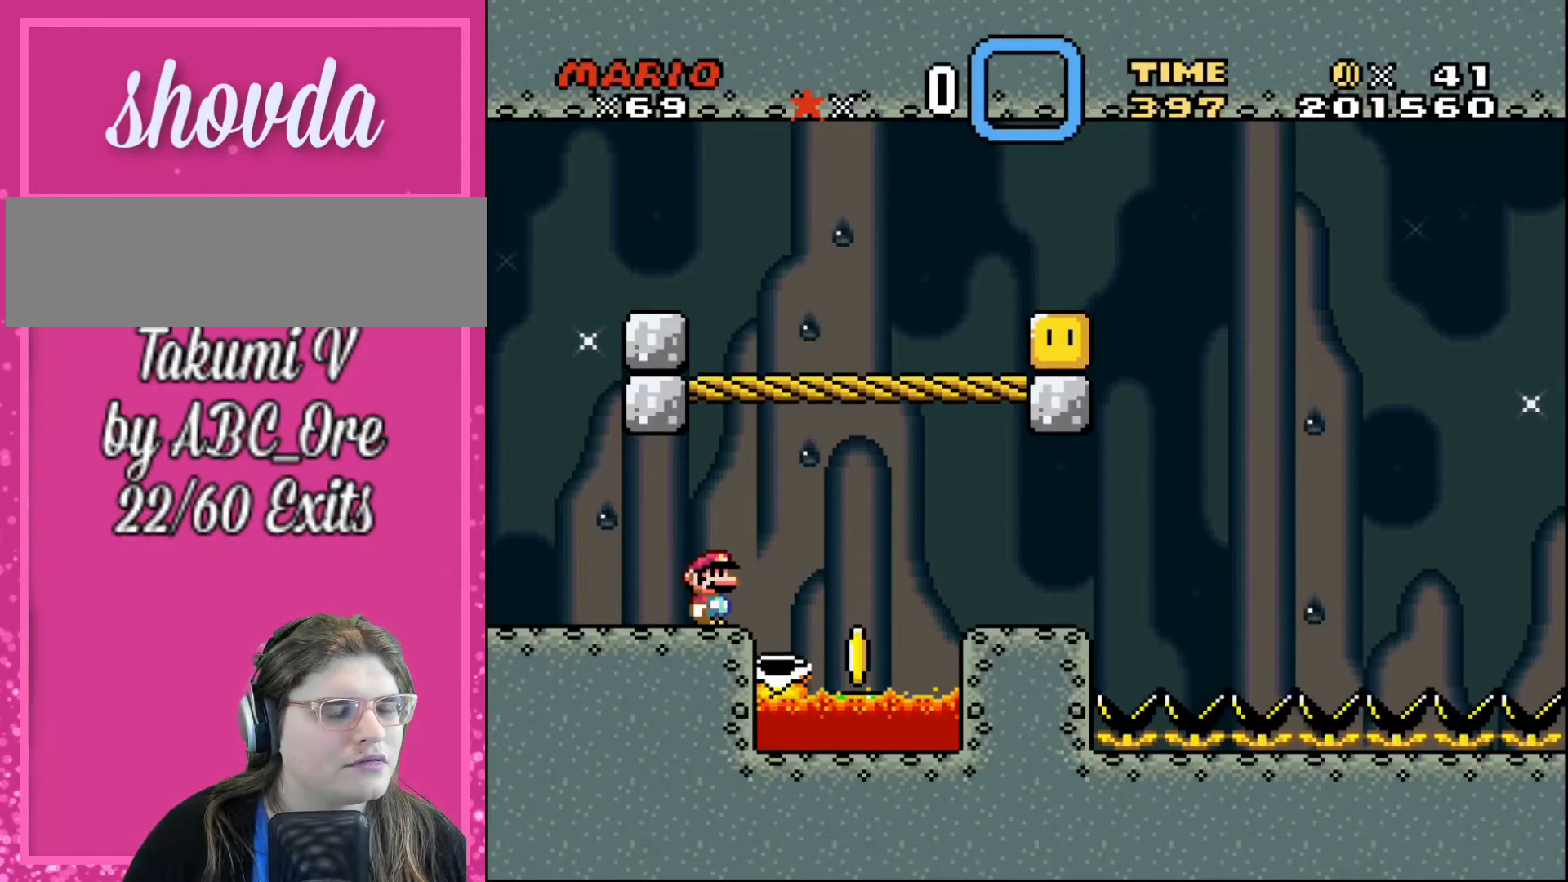
{"buttons": [], "events": []}
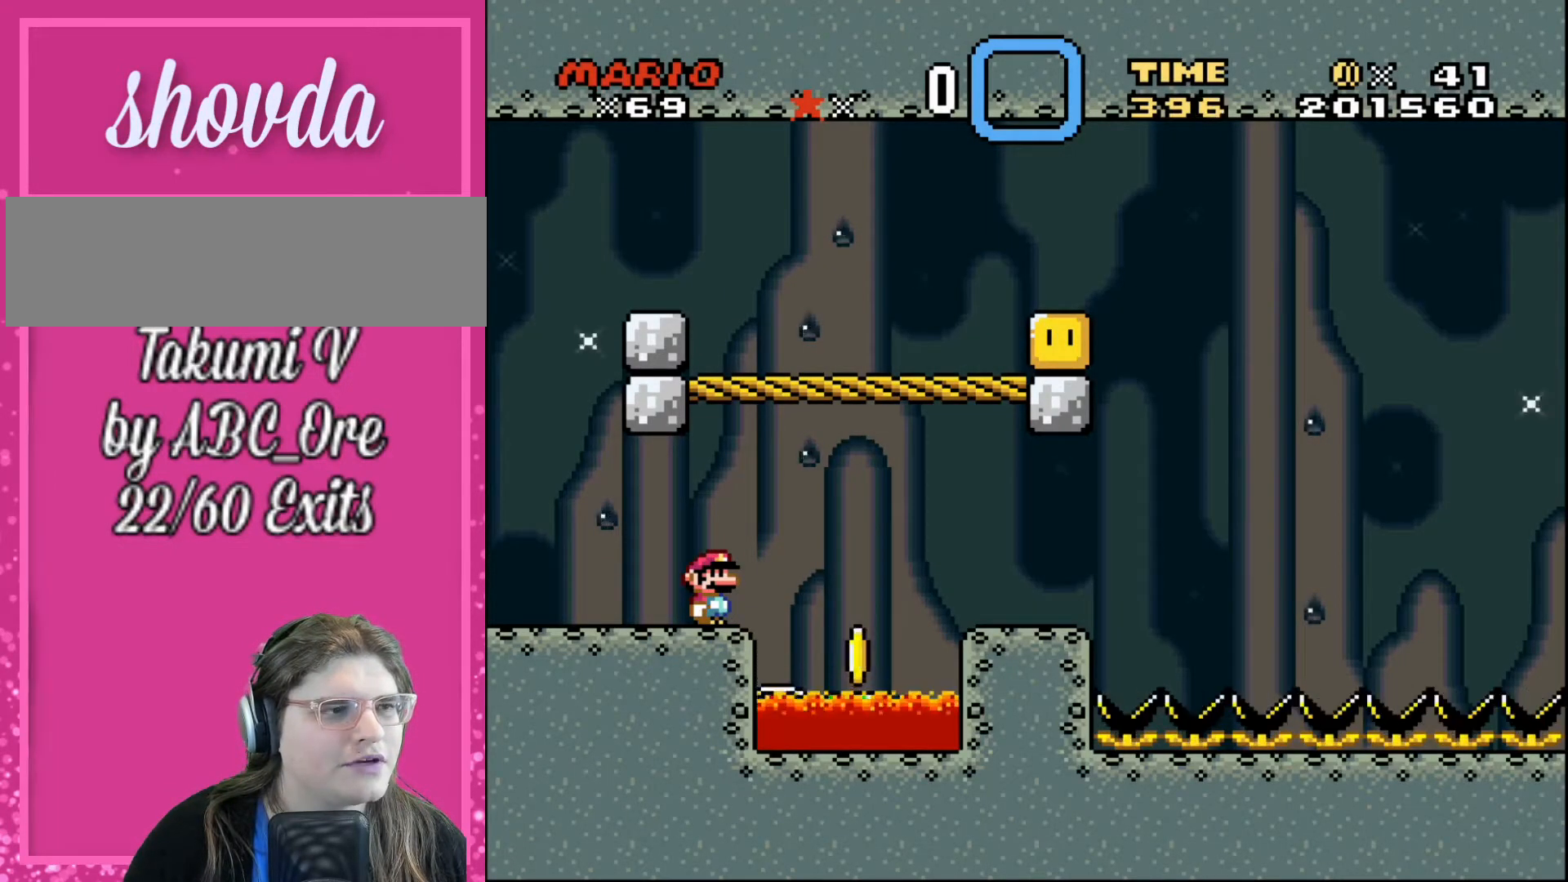
{"buttons": ["DPAD_RIGHT"], "events": [[233, "DPAD_RIGHT", "down"]]}
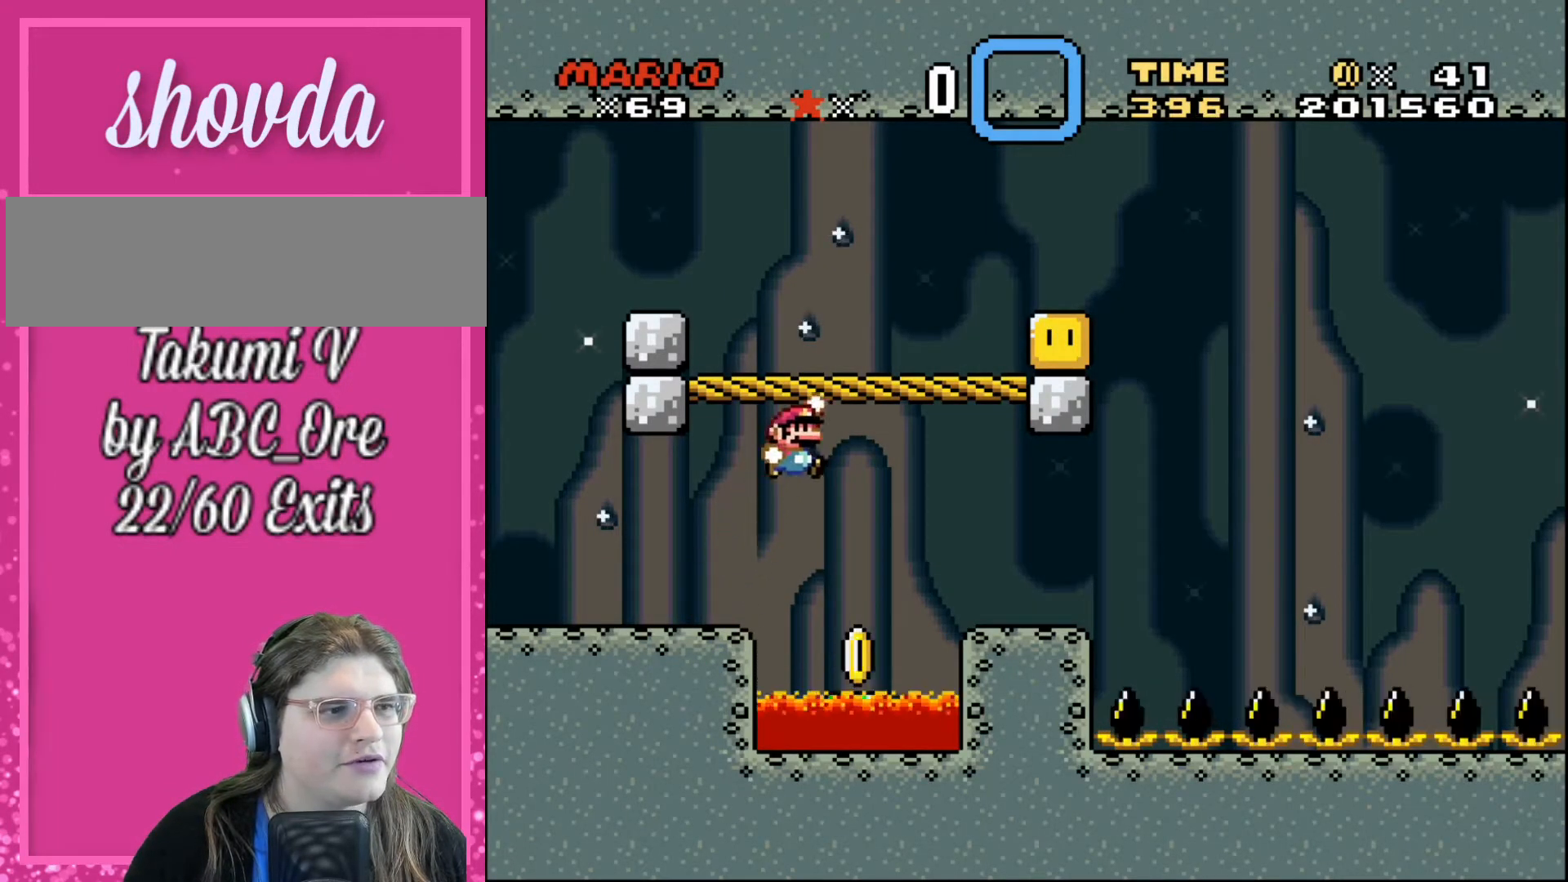
{"buttons": ["DPAD_LEFT"], "events": [[334, "DPAD_RIGHT", "up"], [367, "DPAD_DOWN", "down"], [401, "DPAD_DOWN", "up"], [401, "DPAD_LEFT", "down"]]}
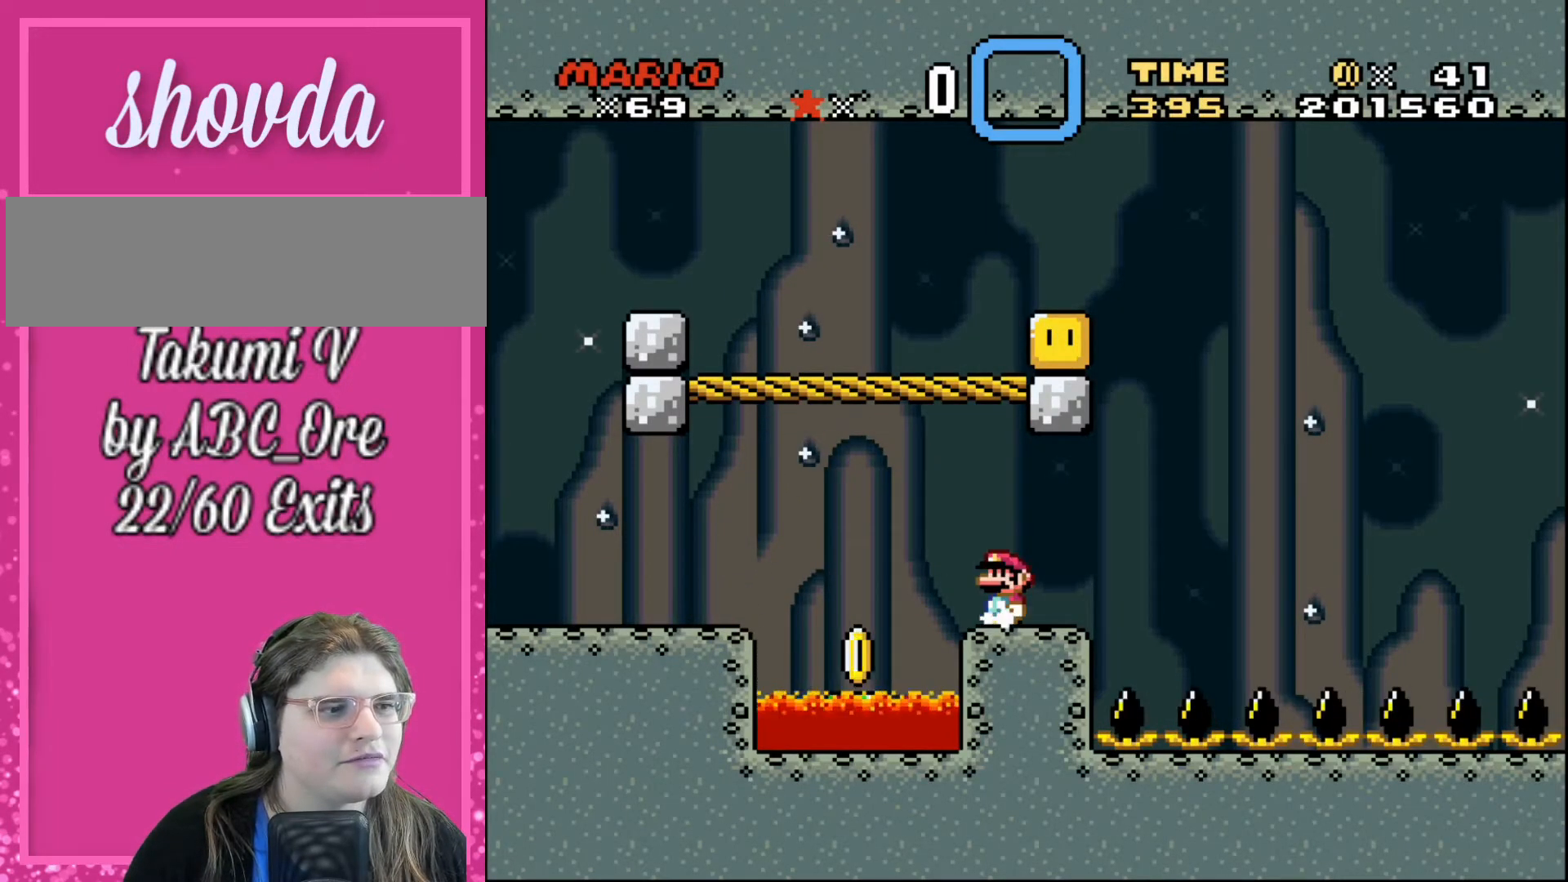
{"buttons": ["DPAD_RIGHT"], "events": [[33, "DPAD_LEFT", "up"], [400, "DPAD_RIGHT", "down"]]}
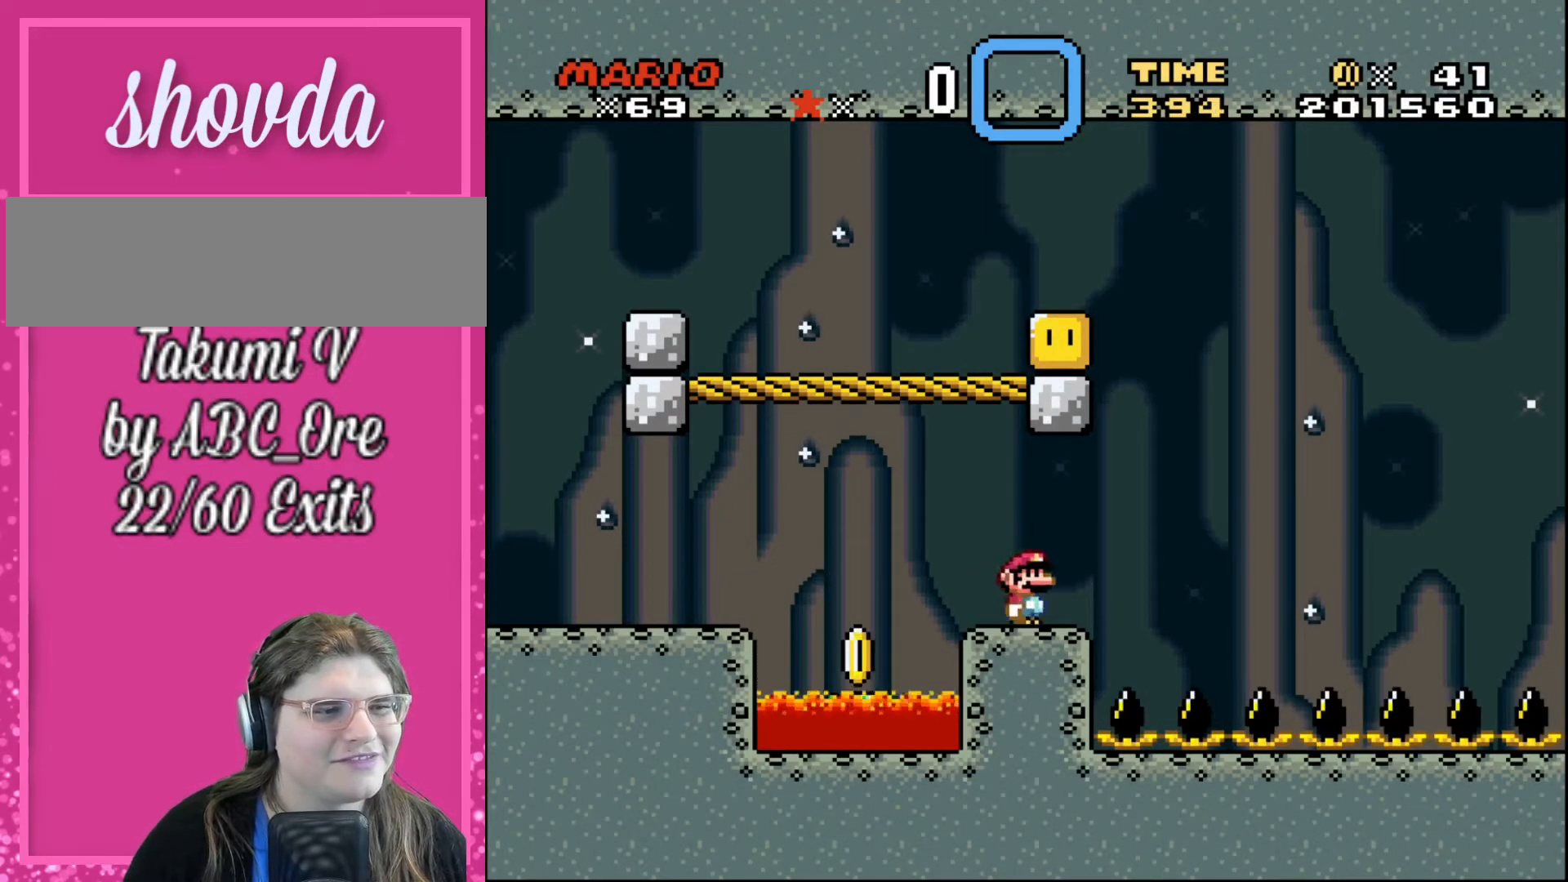
{"buttons": ["DPAD_RIGHT"], "events": []}
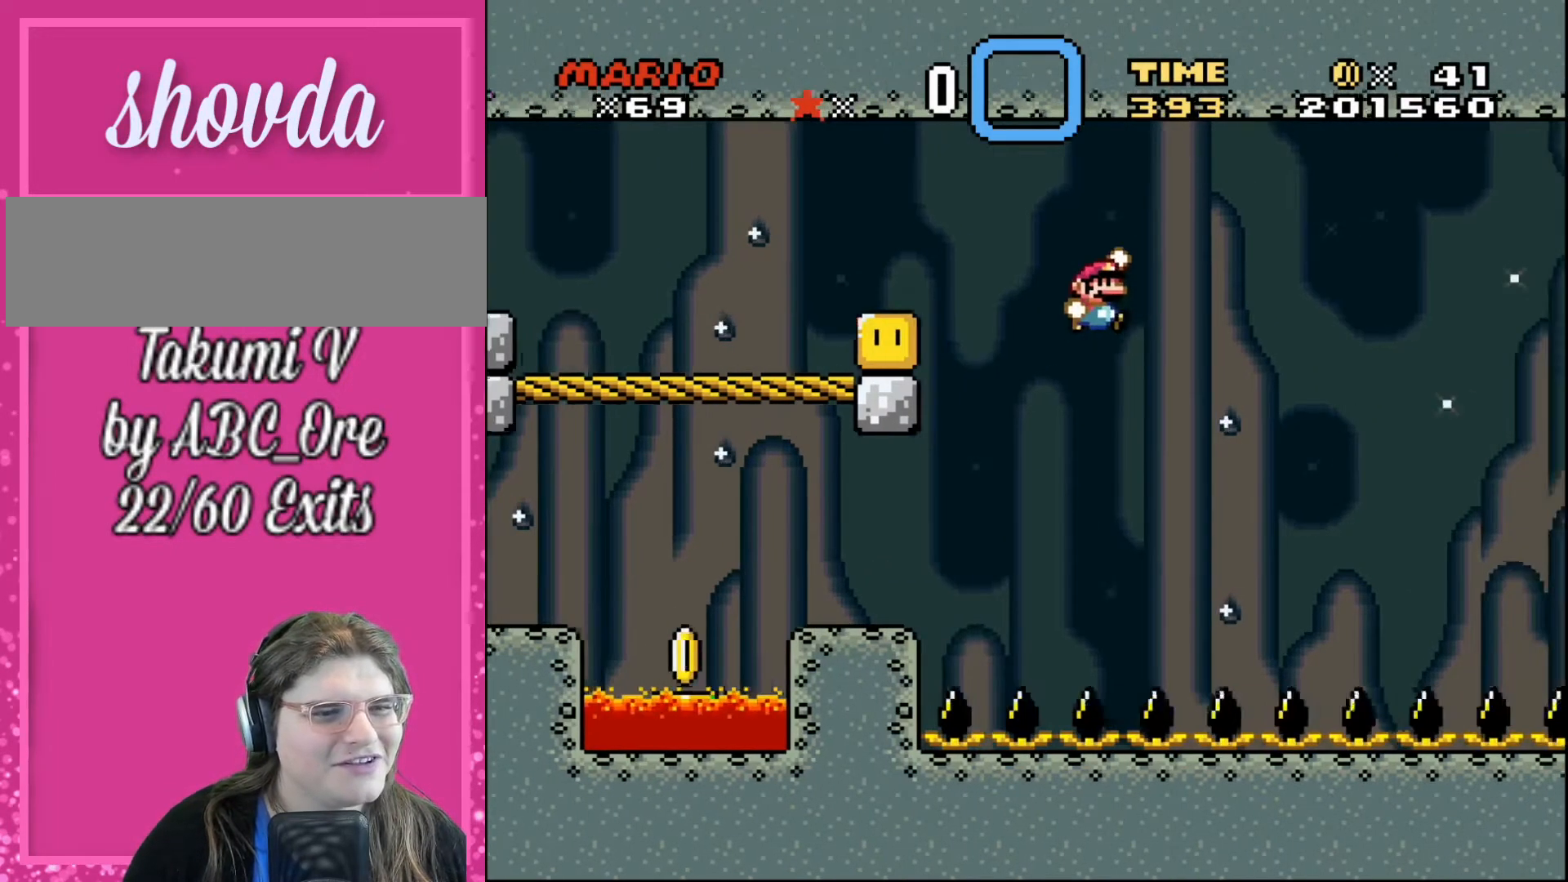
{"buttons": [], "events": [[300, "DPAD_RIGHT", "up"]]}
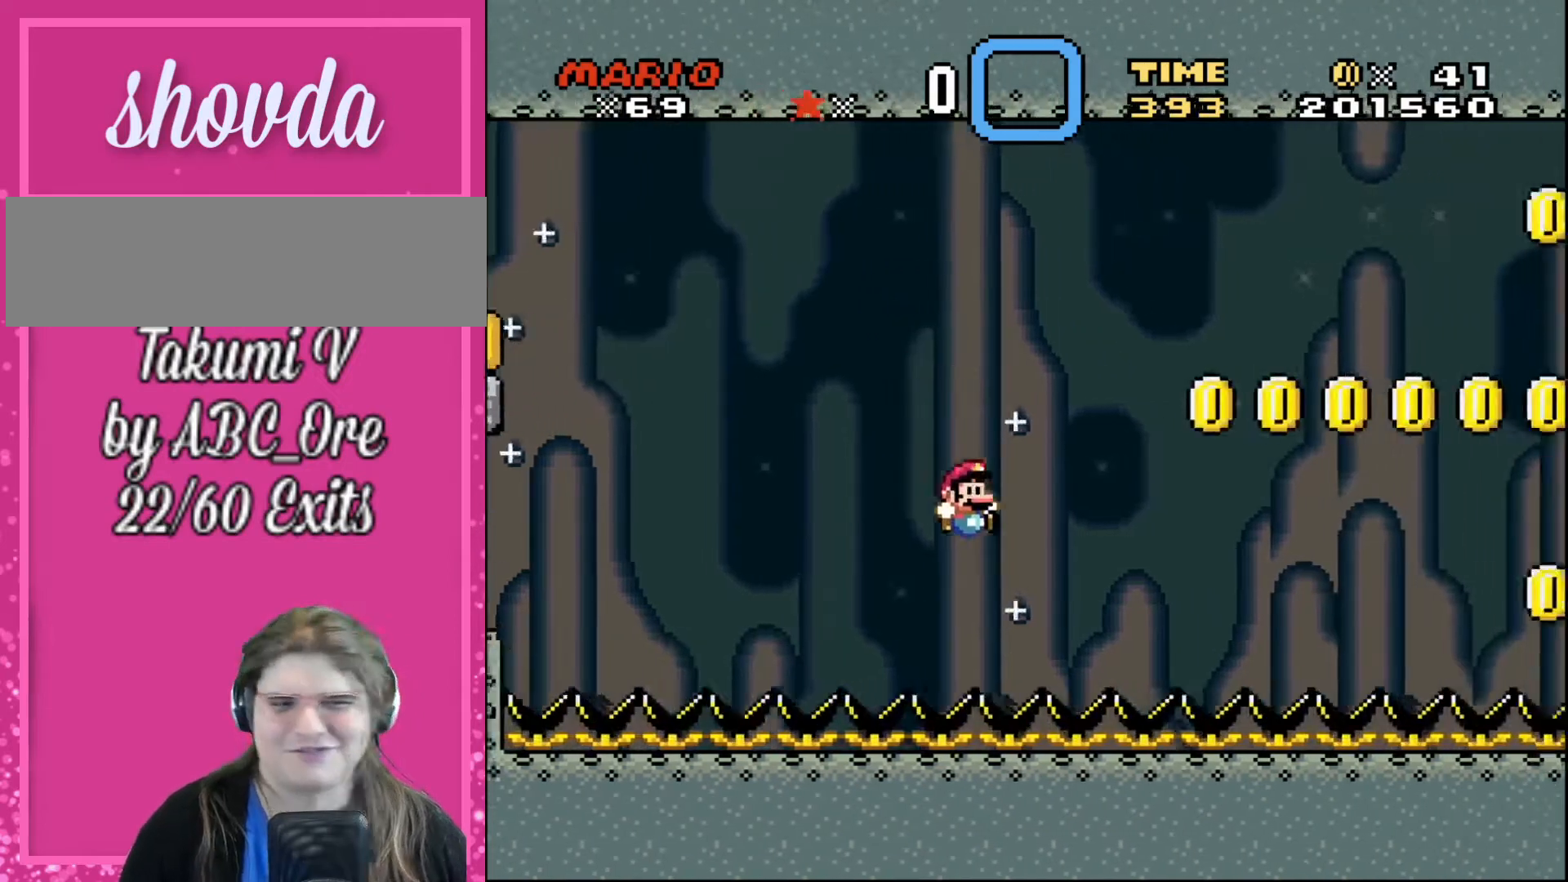
{"buttons": [], "events": []}
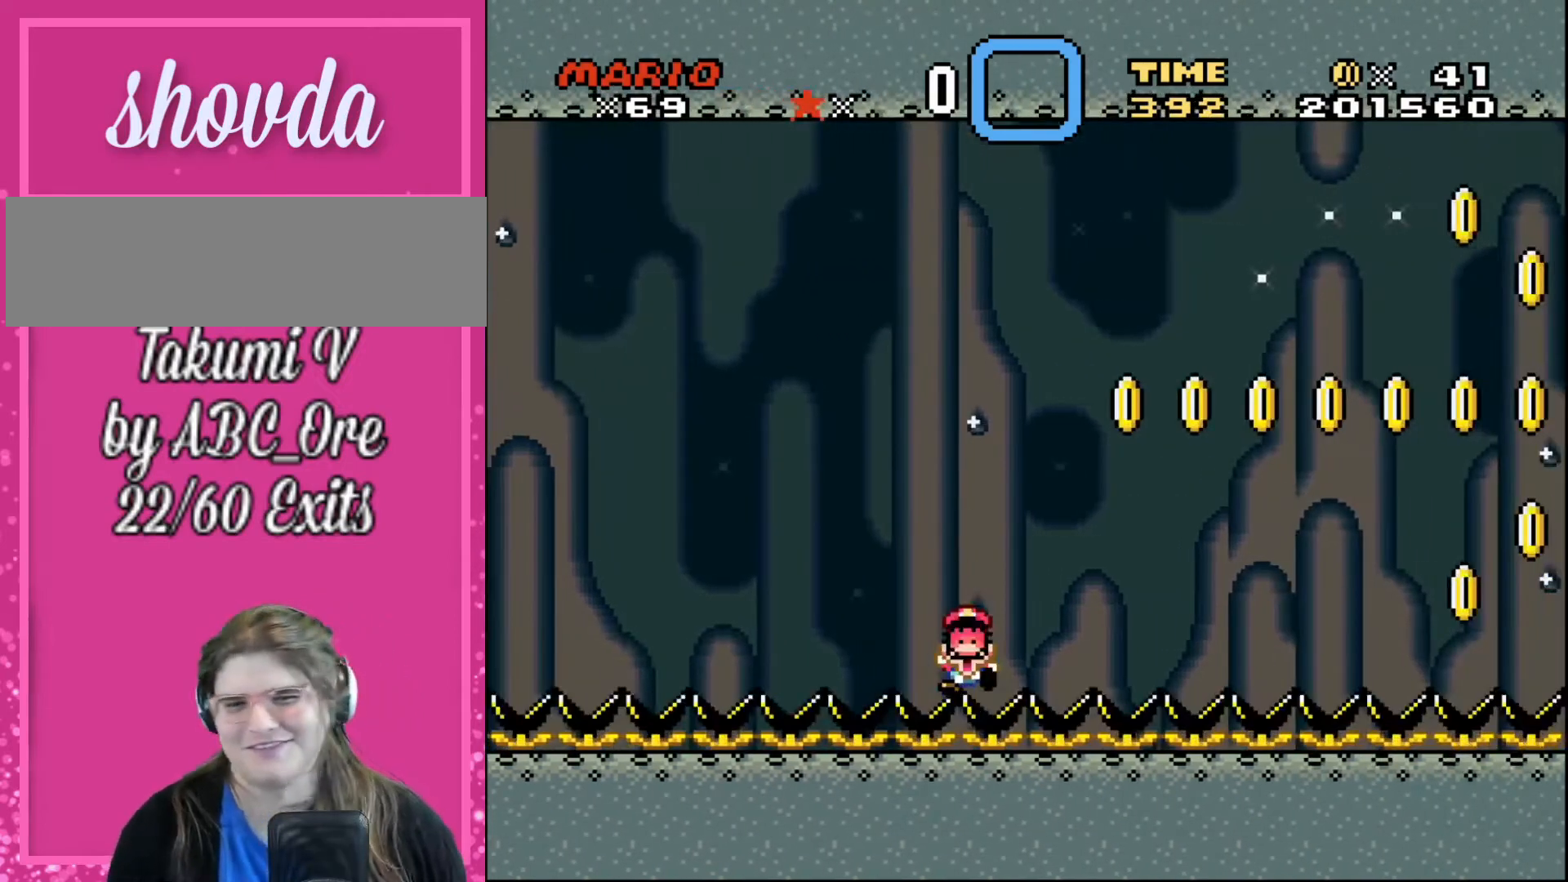
{"buttons": [], "events": []}
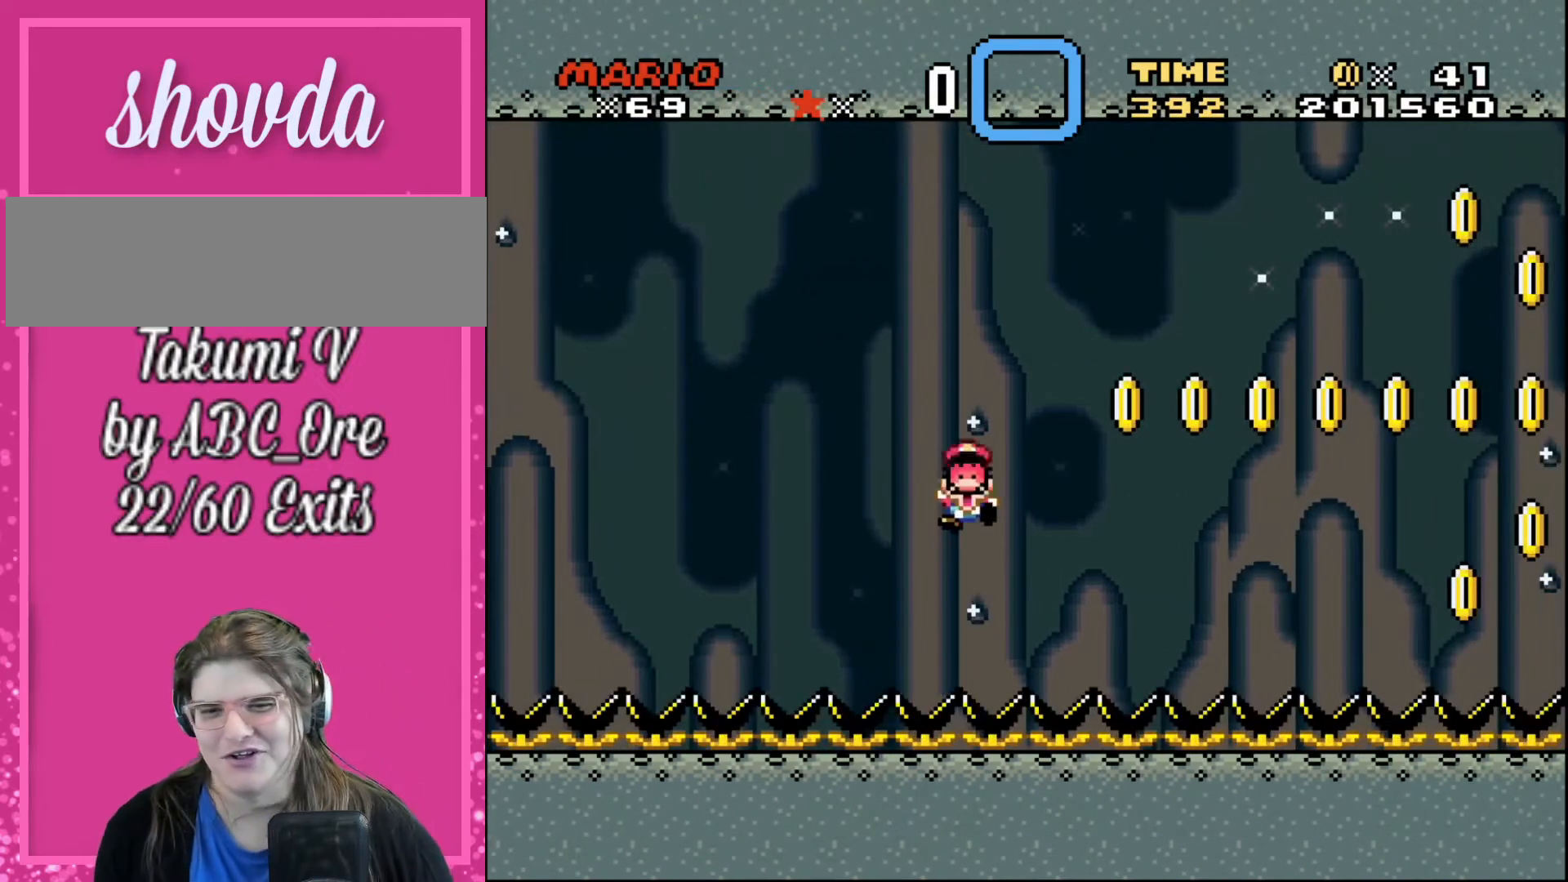
{"buttons": [], "events": []}
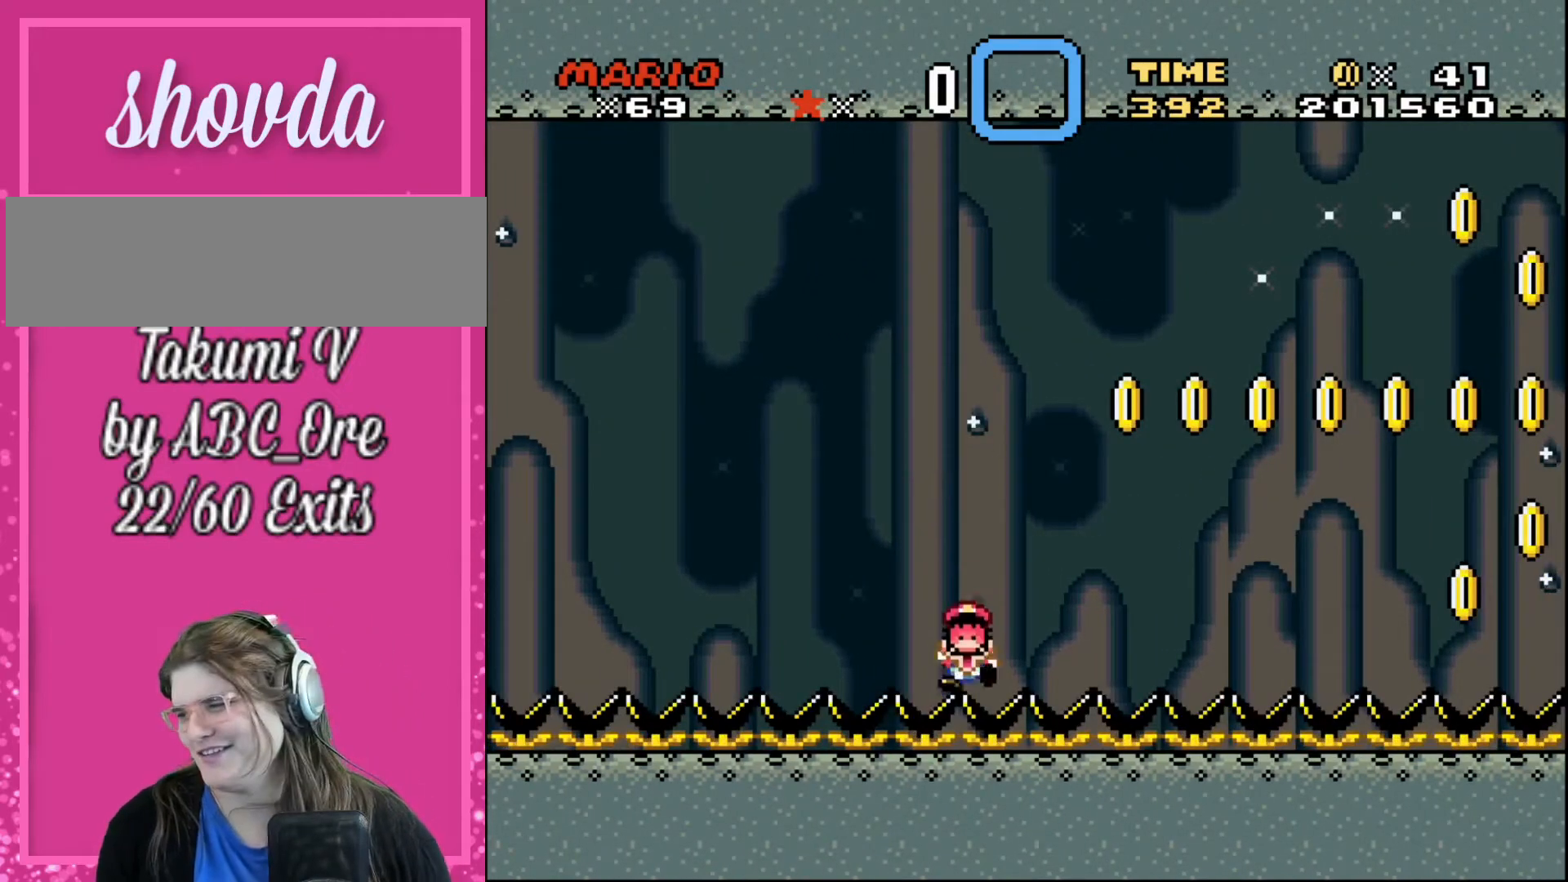
{"buttons": [], "events": []}
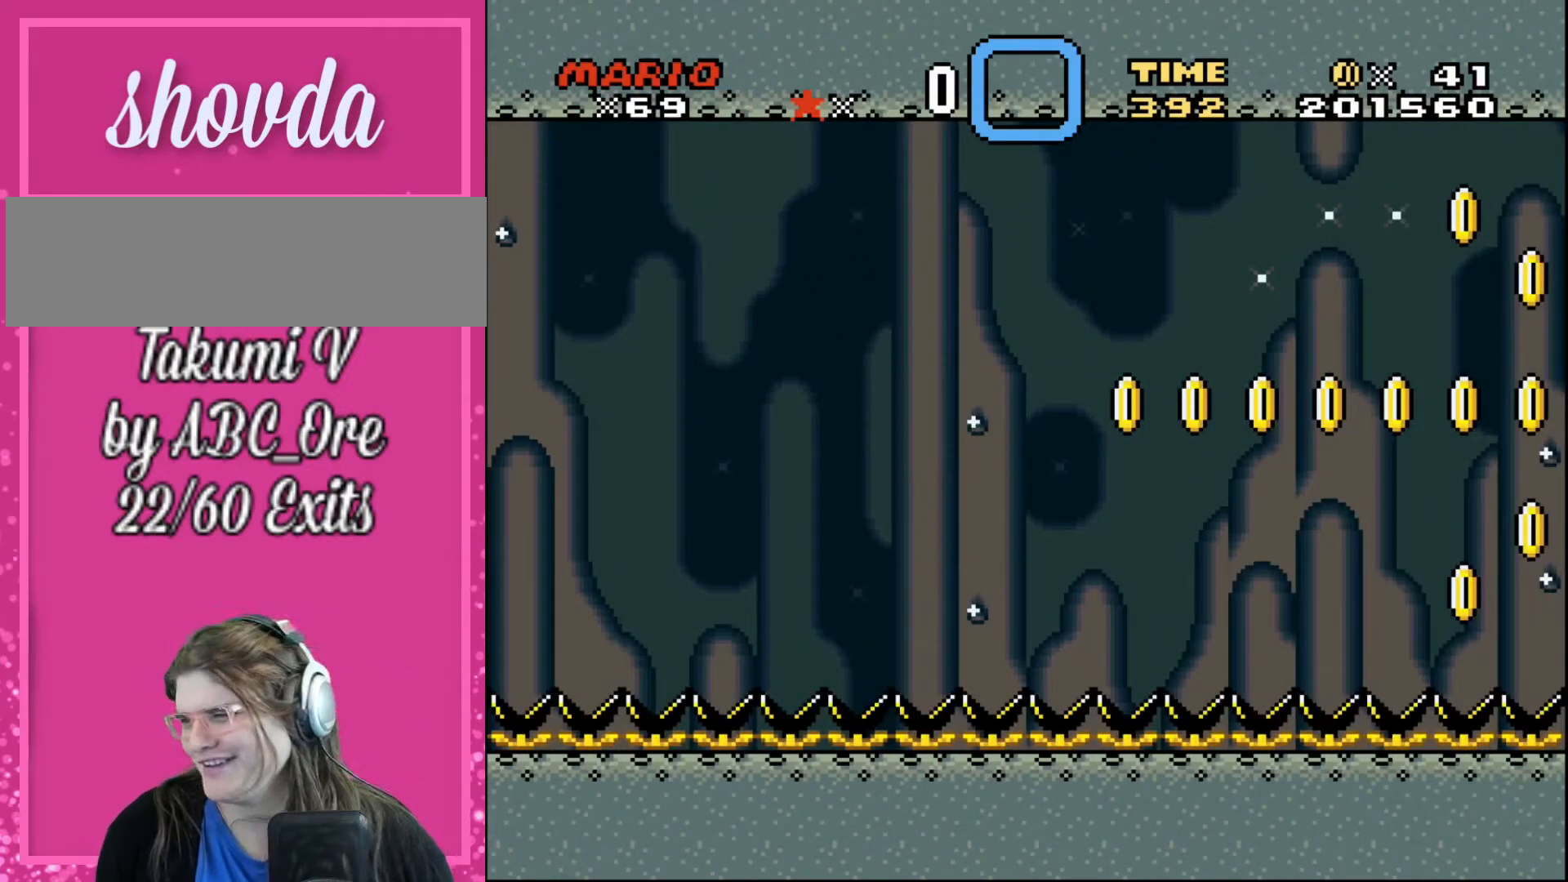
{"buttons": [], "events": []}
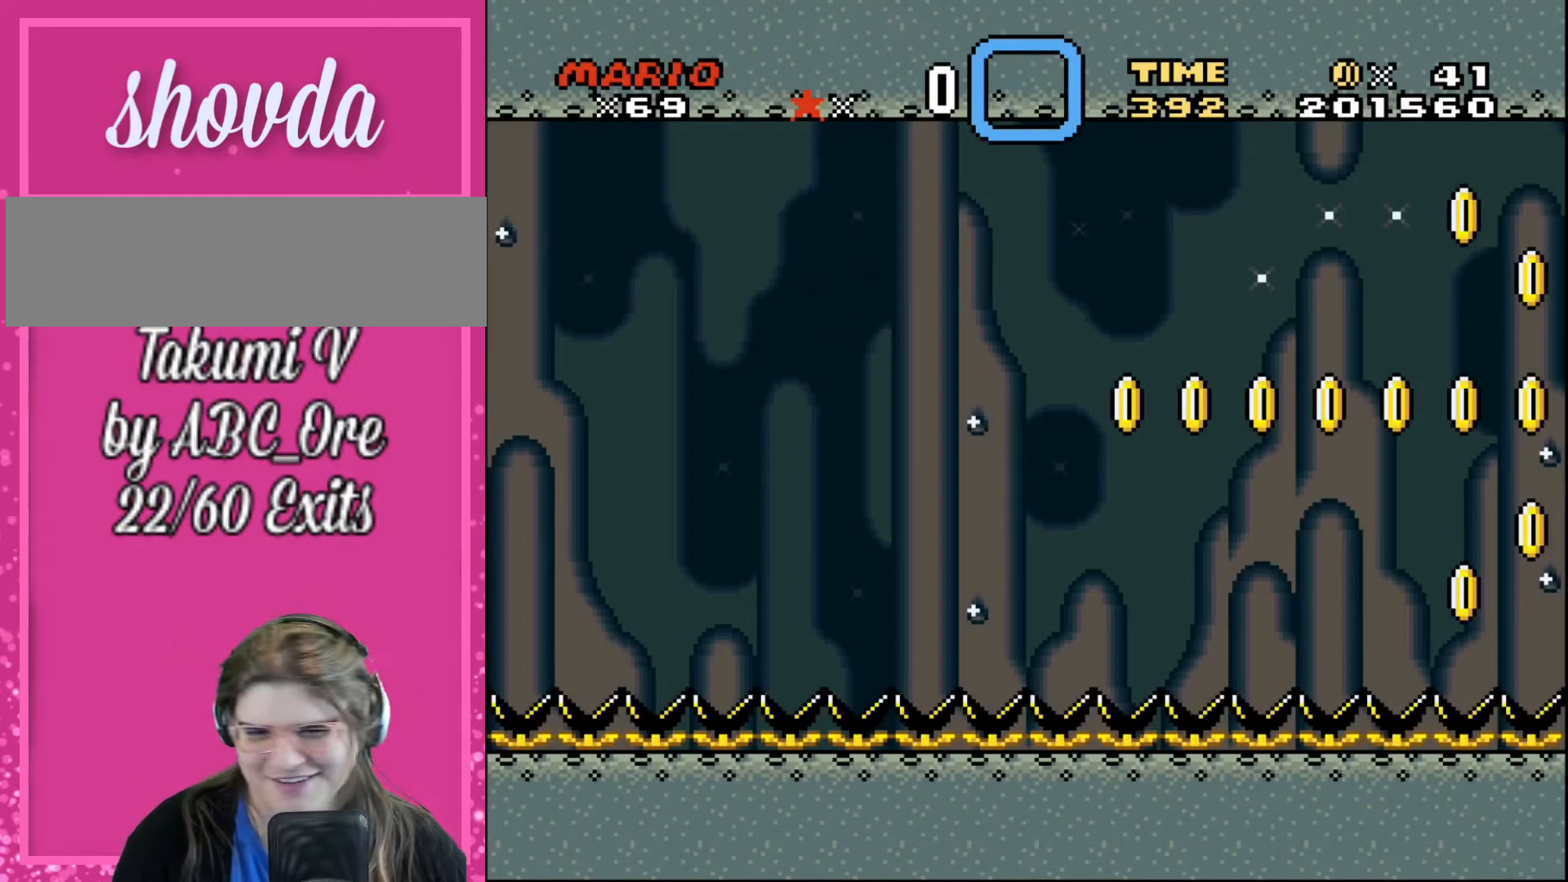
{"buttons": [], "events": []}
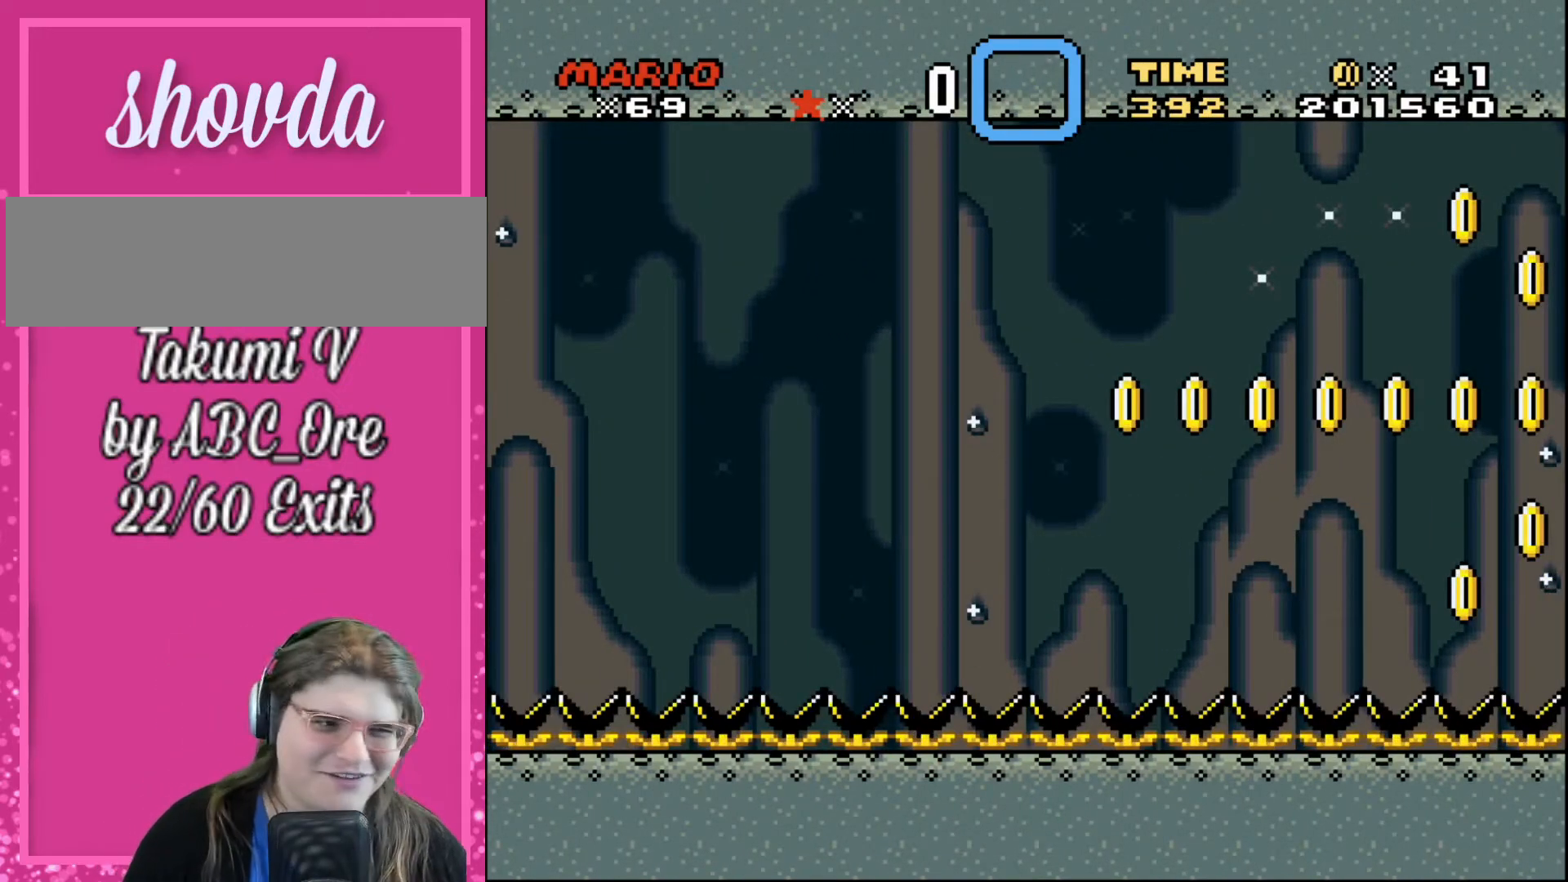
{"buttons": [], "events": []}
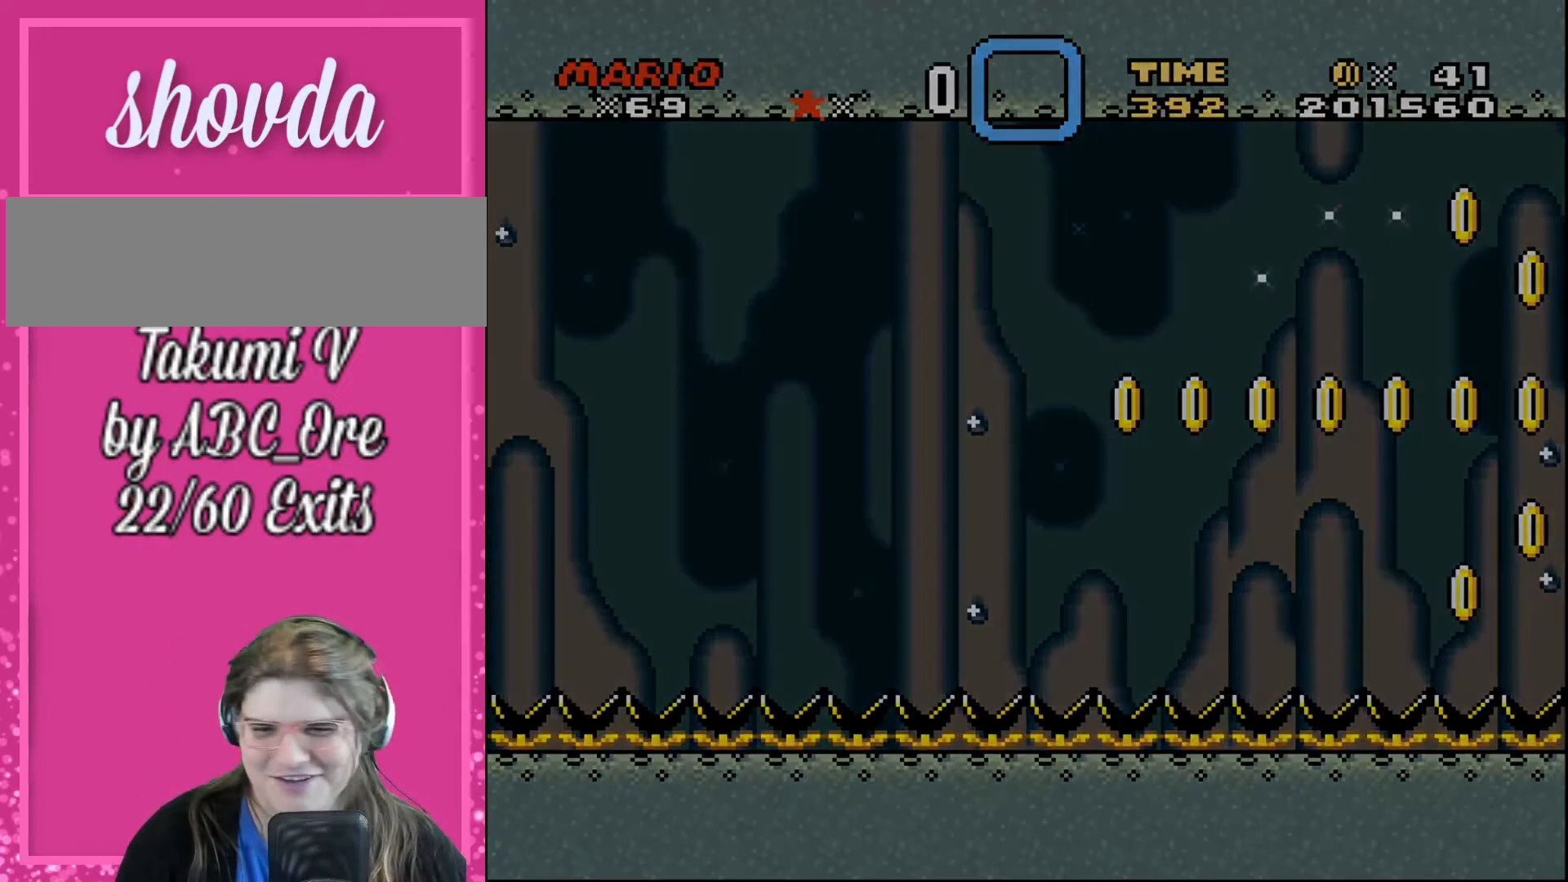
{"buttons": [], "events": []}
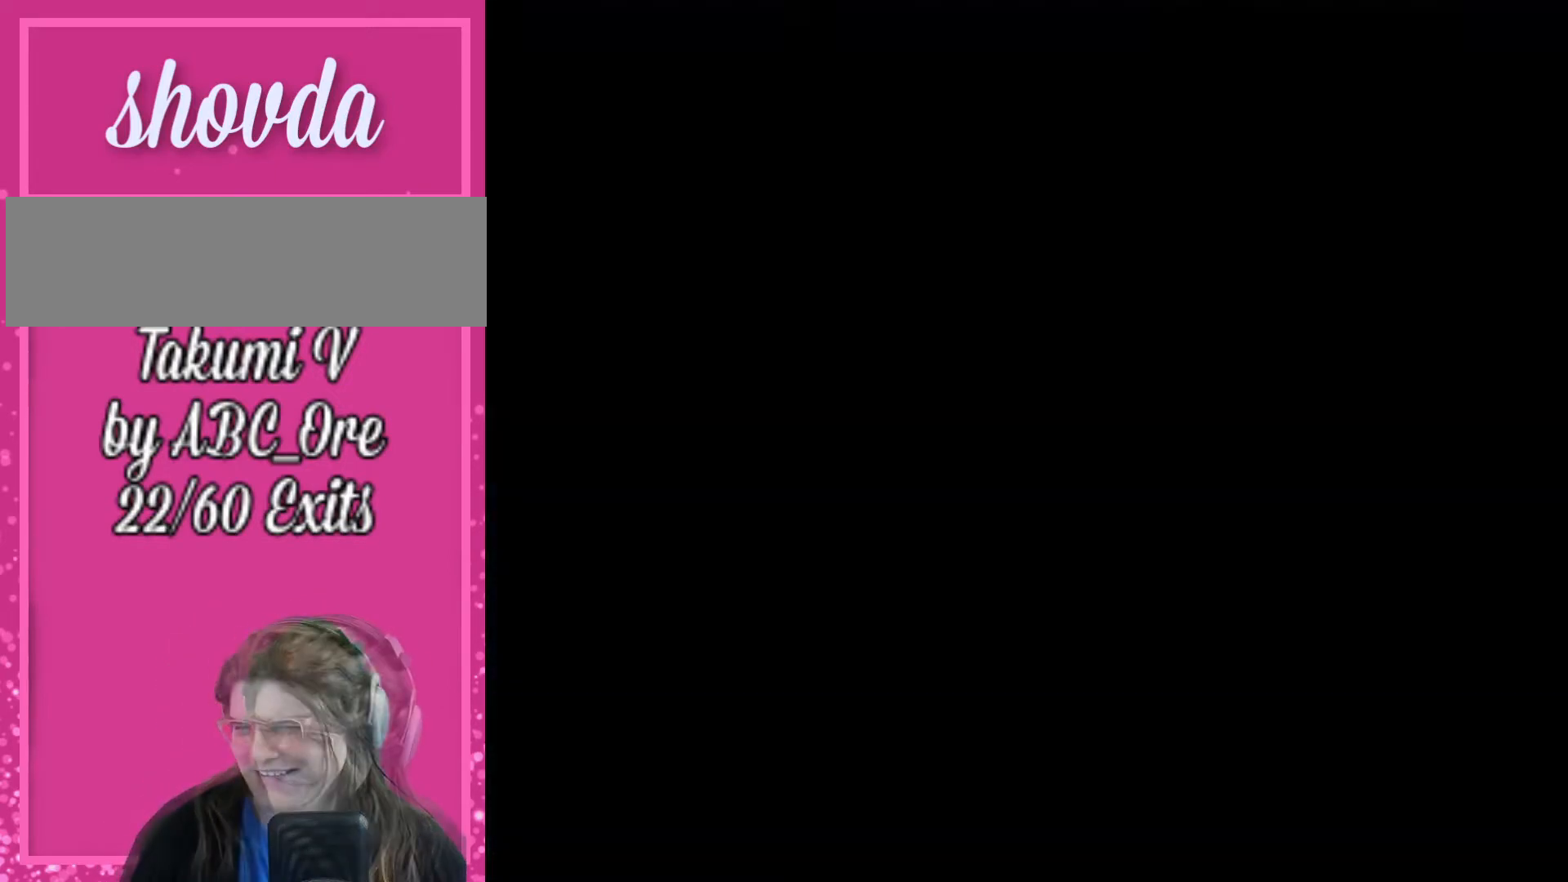
{"buttons": [], "events": []}
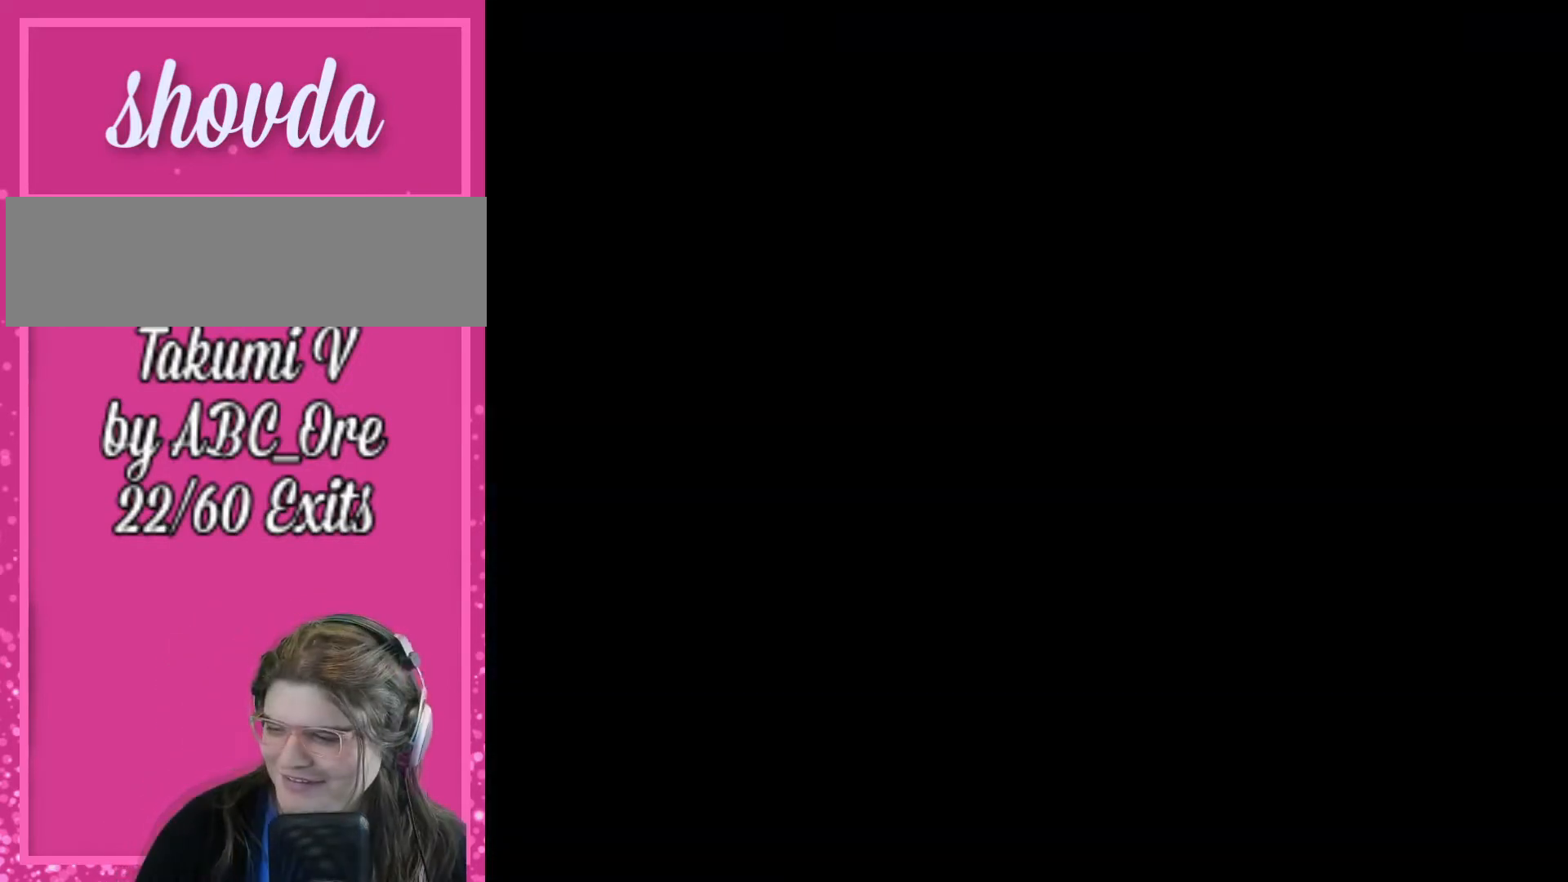
{"buttons": ["DPAD_RIGHT"], "events": [[333, "DPAD_RIGHT", "down"]]}
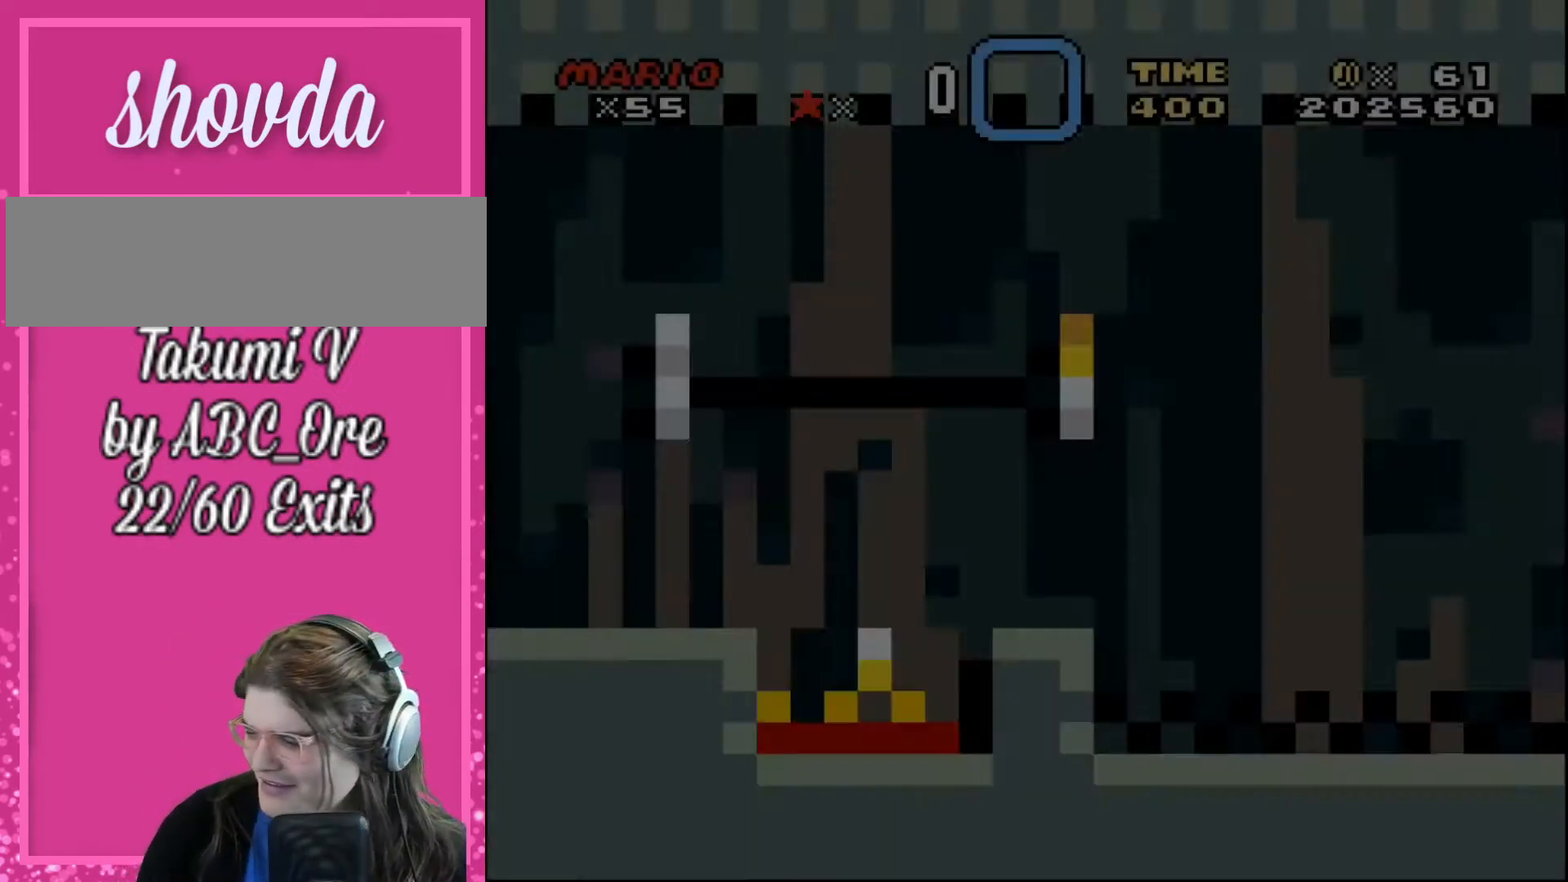
{"buttons": [], "events": [[234, "DPAD_RIGHT", "up"]]}
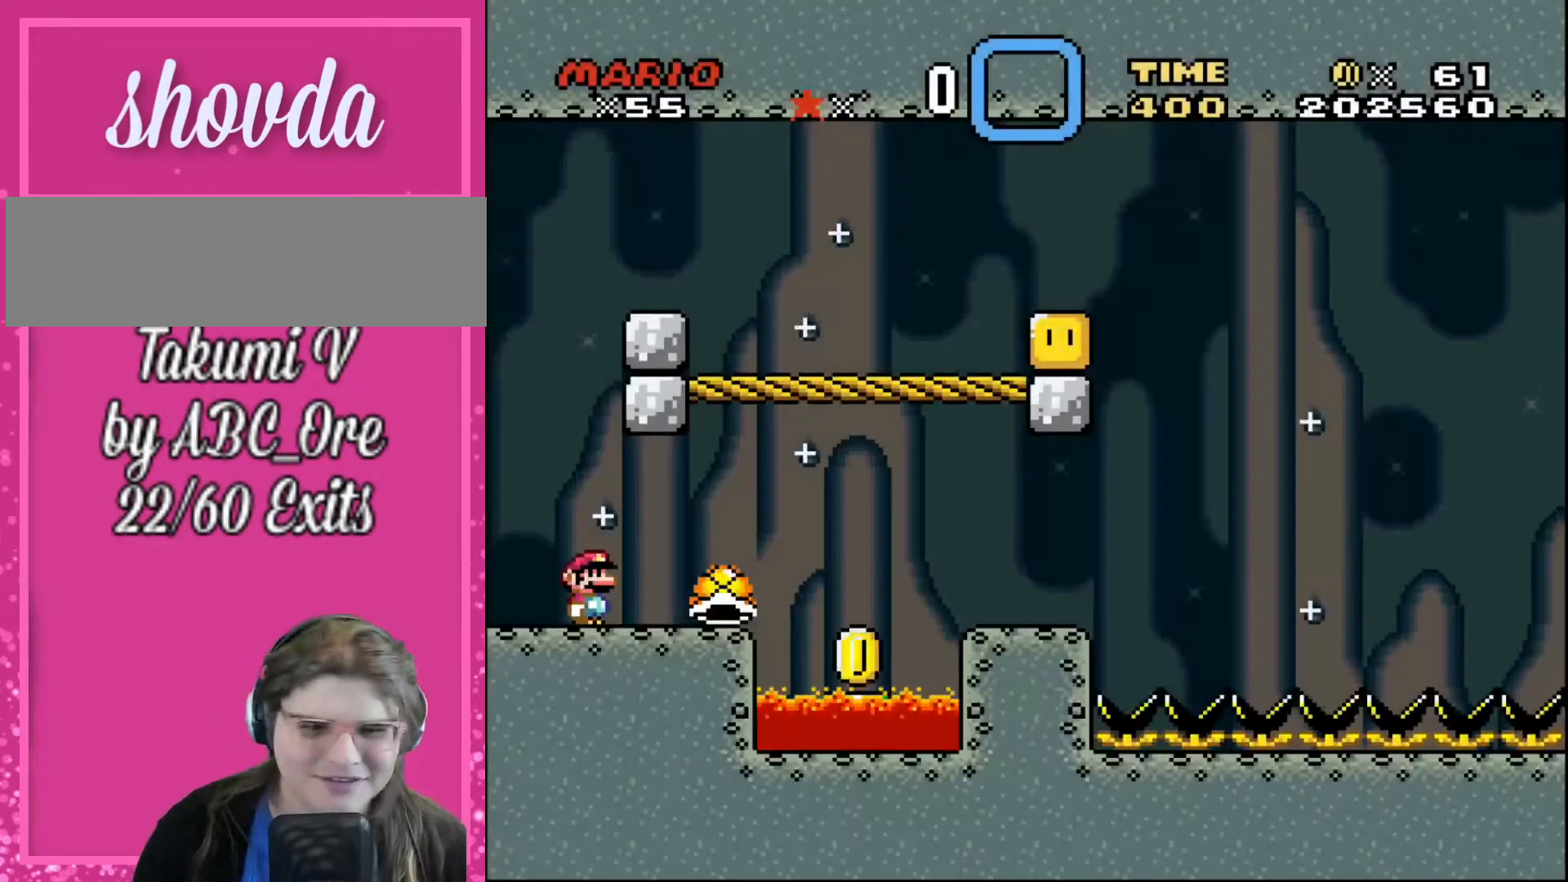
{"buttons": [], "events": []}
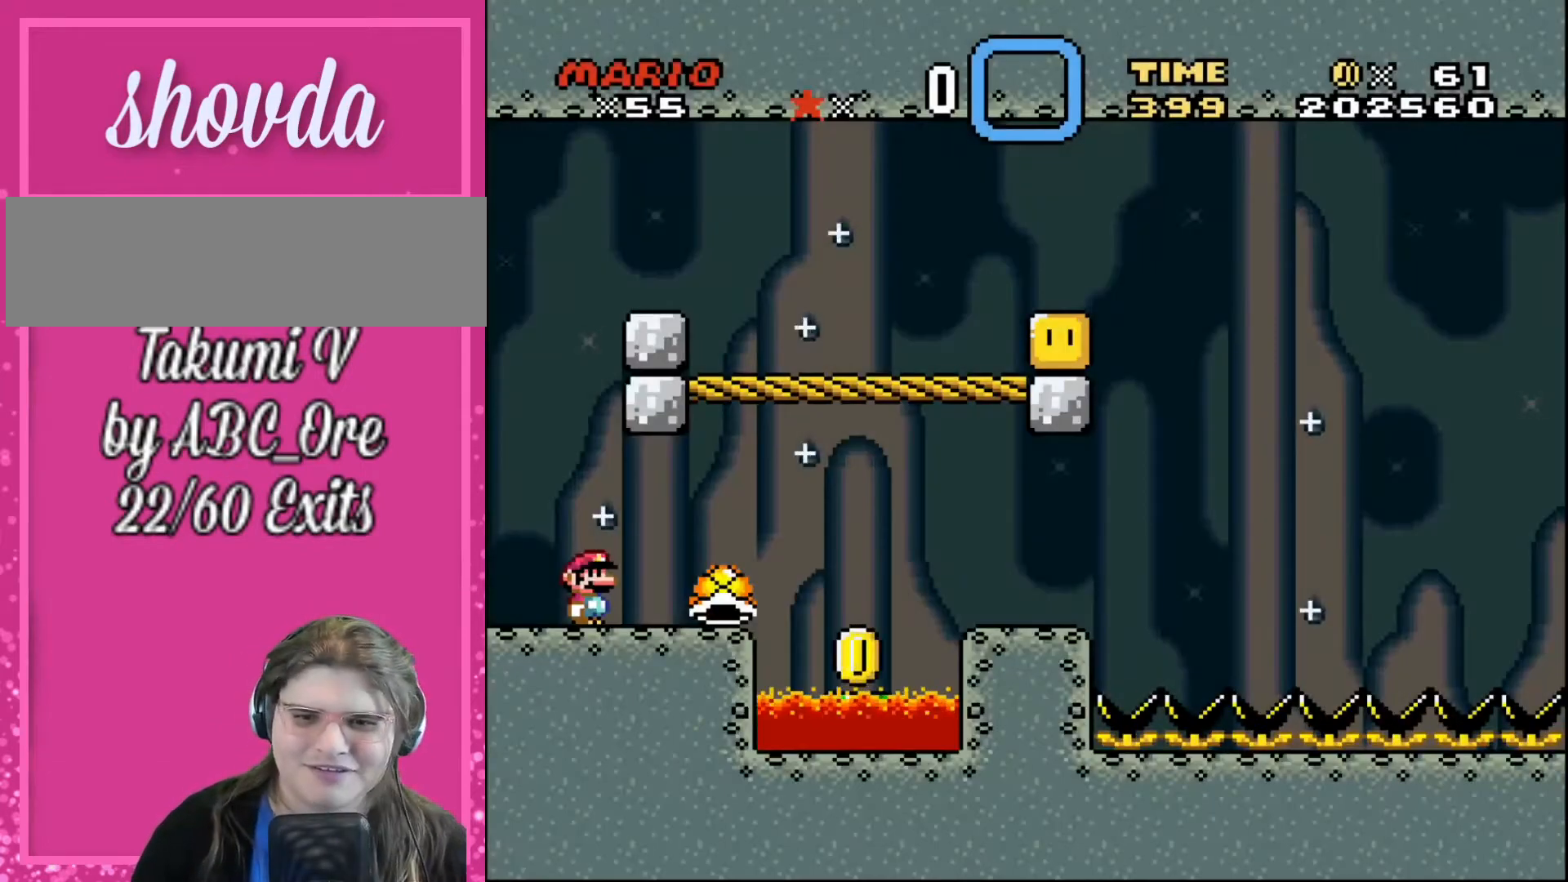
{"buttons": [], "events": []}
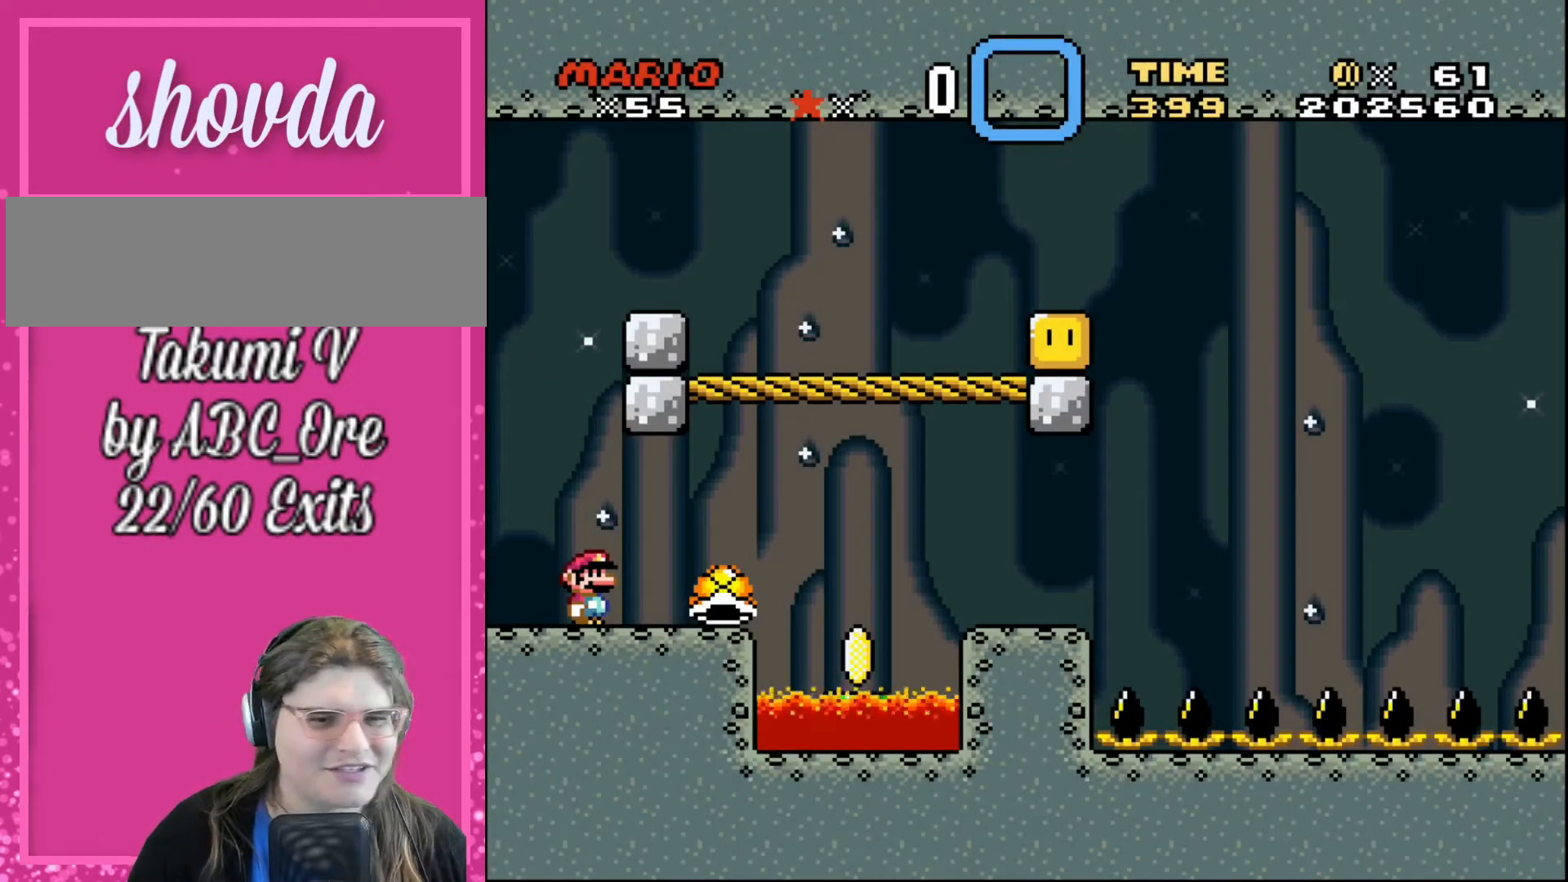
{"buttons": ["DPAD_RIGHT"], "events": [[100, "DPAD_RIGHT", "down"], [167, "DPAD_RIGHT", "up"], [467, "DPAD_RIGHT", "down"]]}
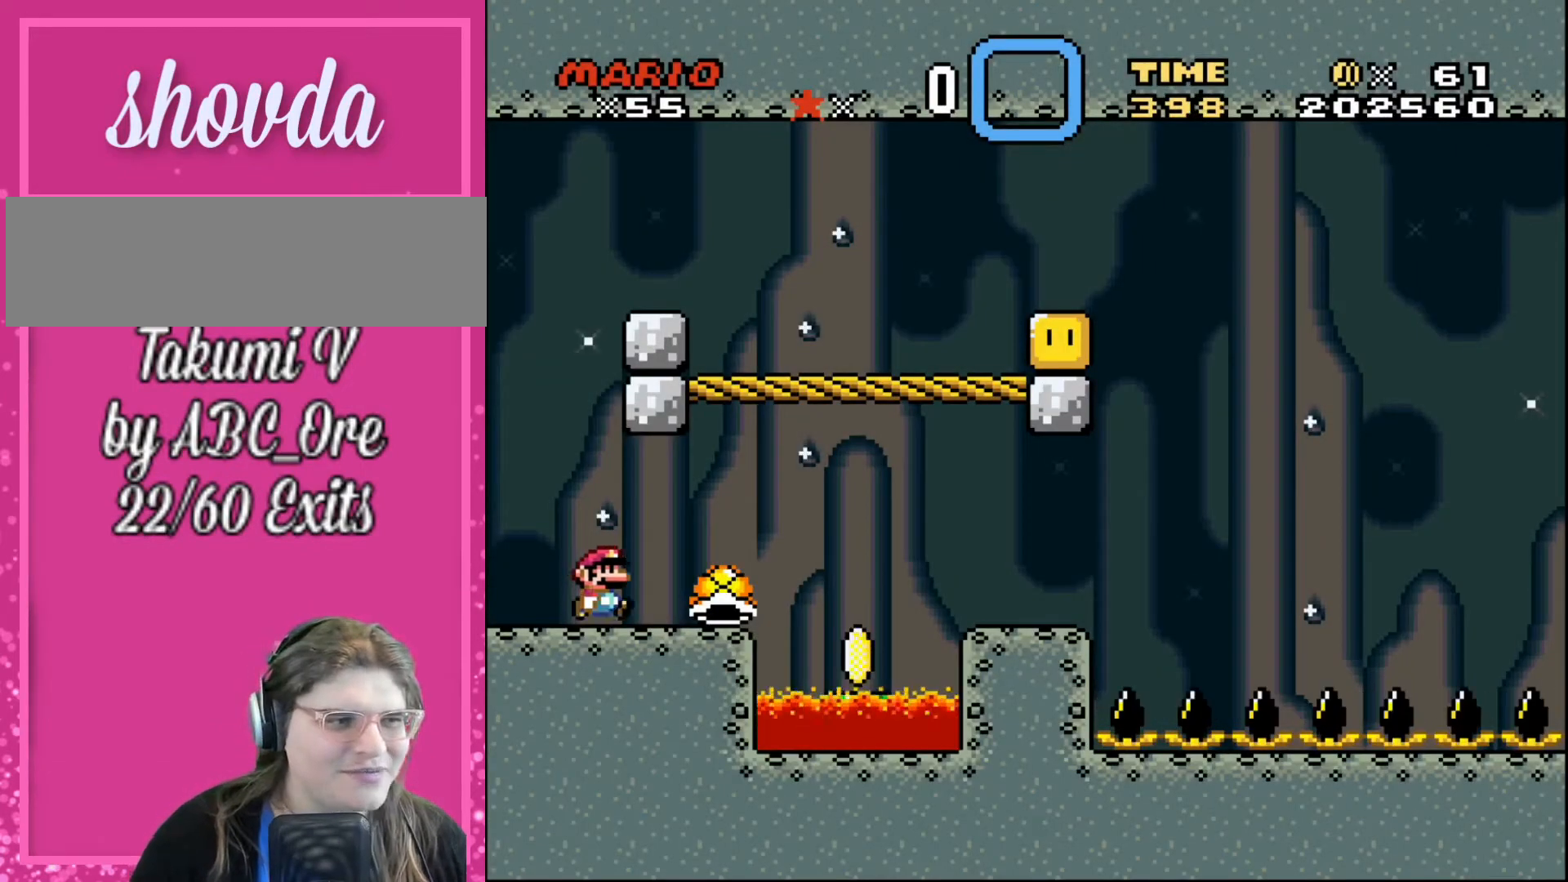
{"buttons": ["DPAD_RIGHT"], "events": [[234, "DPAD_RIGHT", "up"], [334, "DPAD_LEFT", "down"], [467, "DPAD_DOWN", "down"], [467, "DPAD_LEFT", "up"], [501, "DPAD_DOWN", "up"], [501, "DPAD_RIGHT", "down"]]}
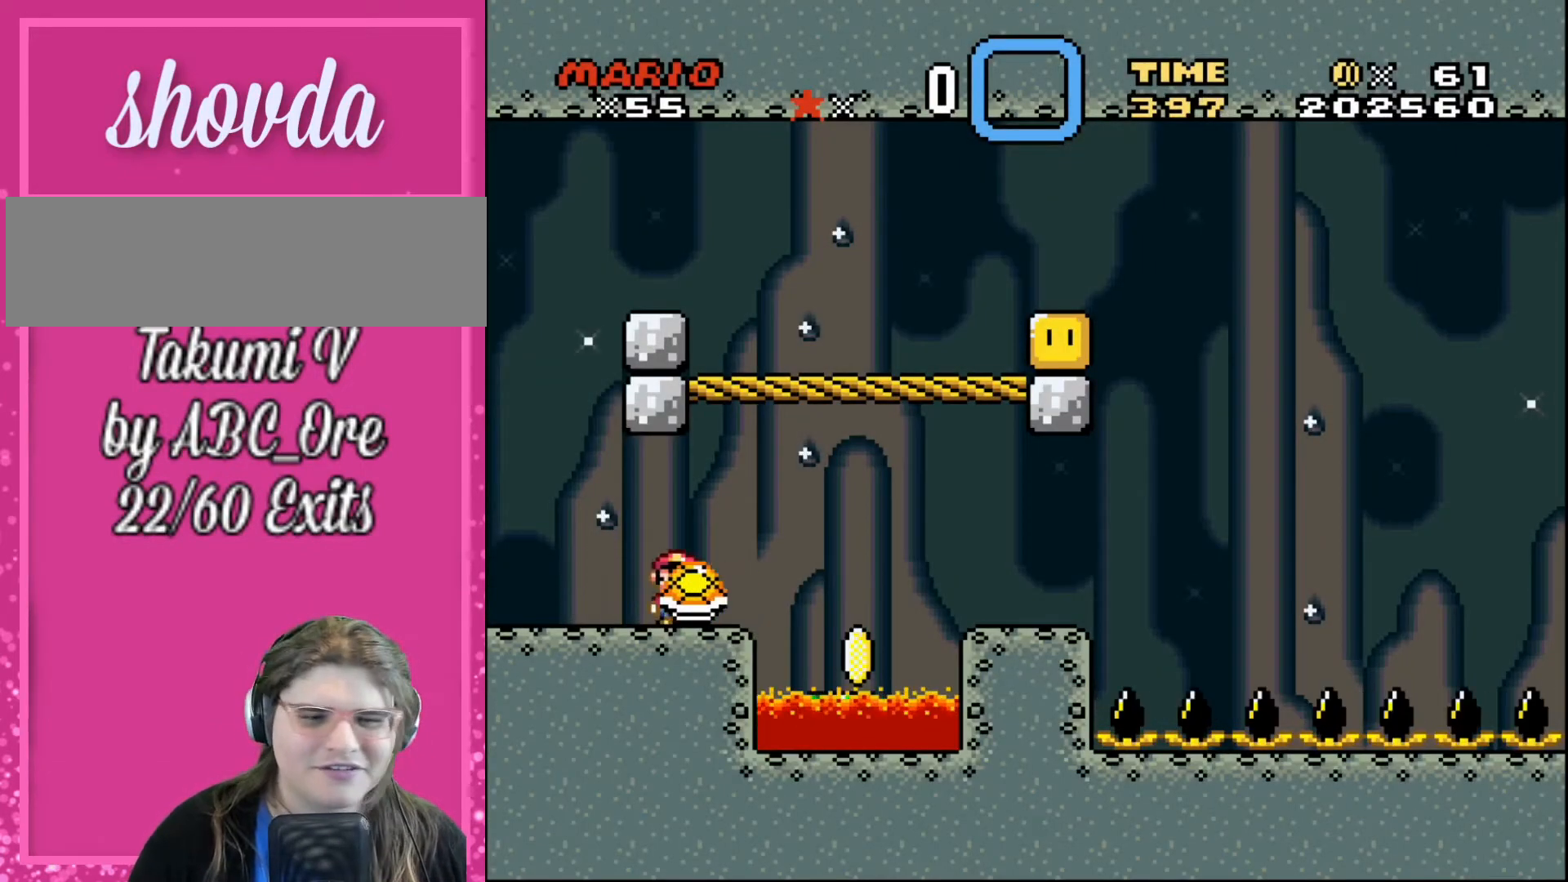
{"buttons": ["DPAD_RIGHT"], "events": [[133, "DPAD_RIGHT", "up"], [434, "DPAD_RIGHT", "down"]]}
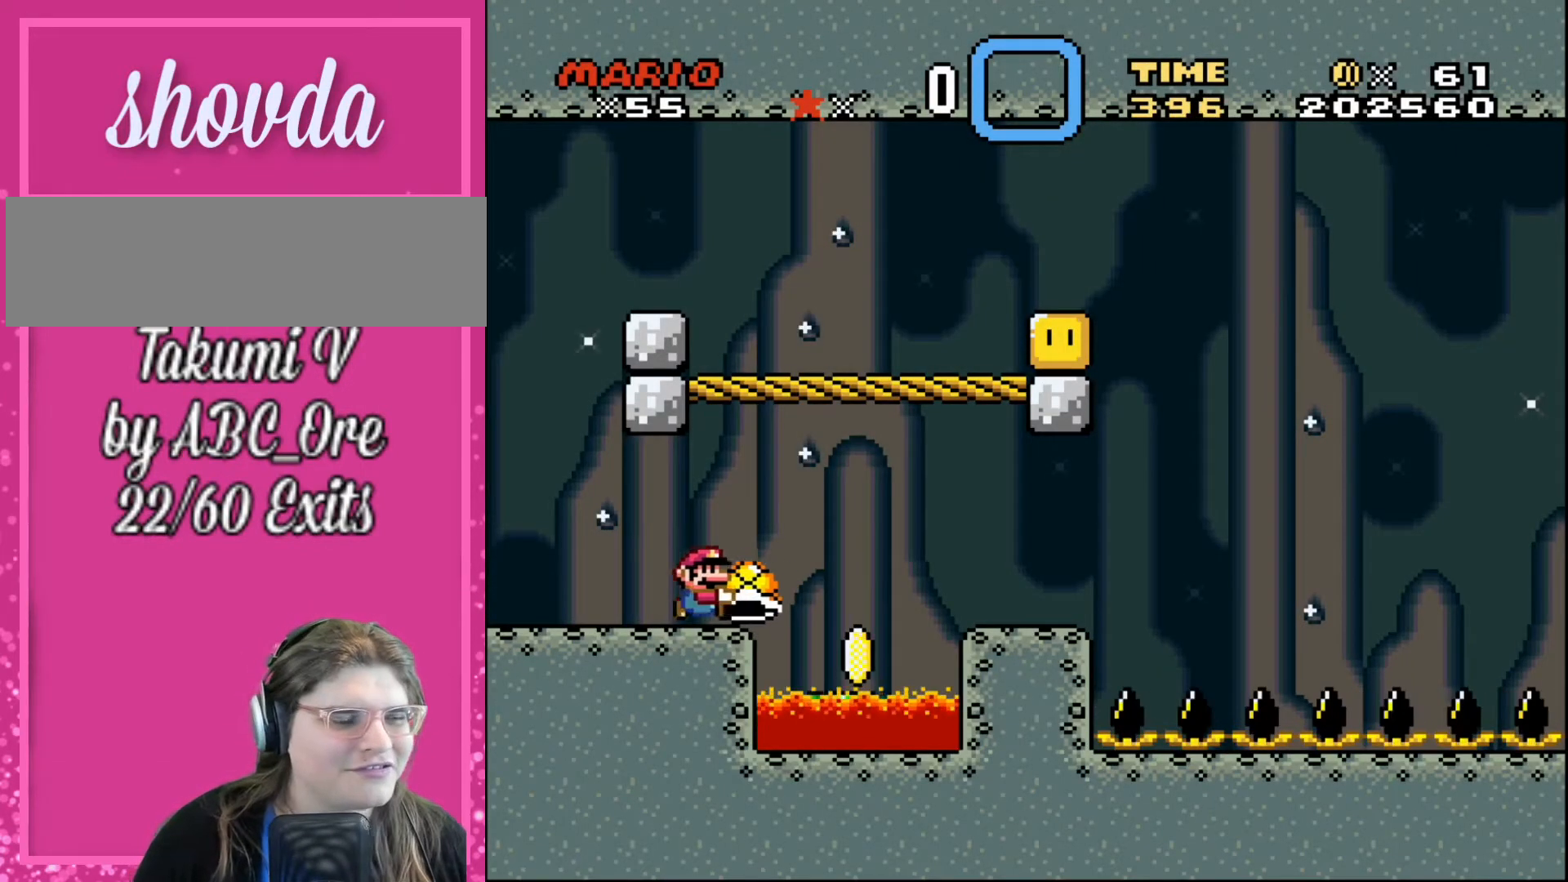
{"buttons": [], "events": [[100, "DPAD_RIGHT", "up"]]}
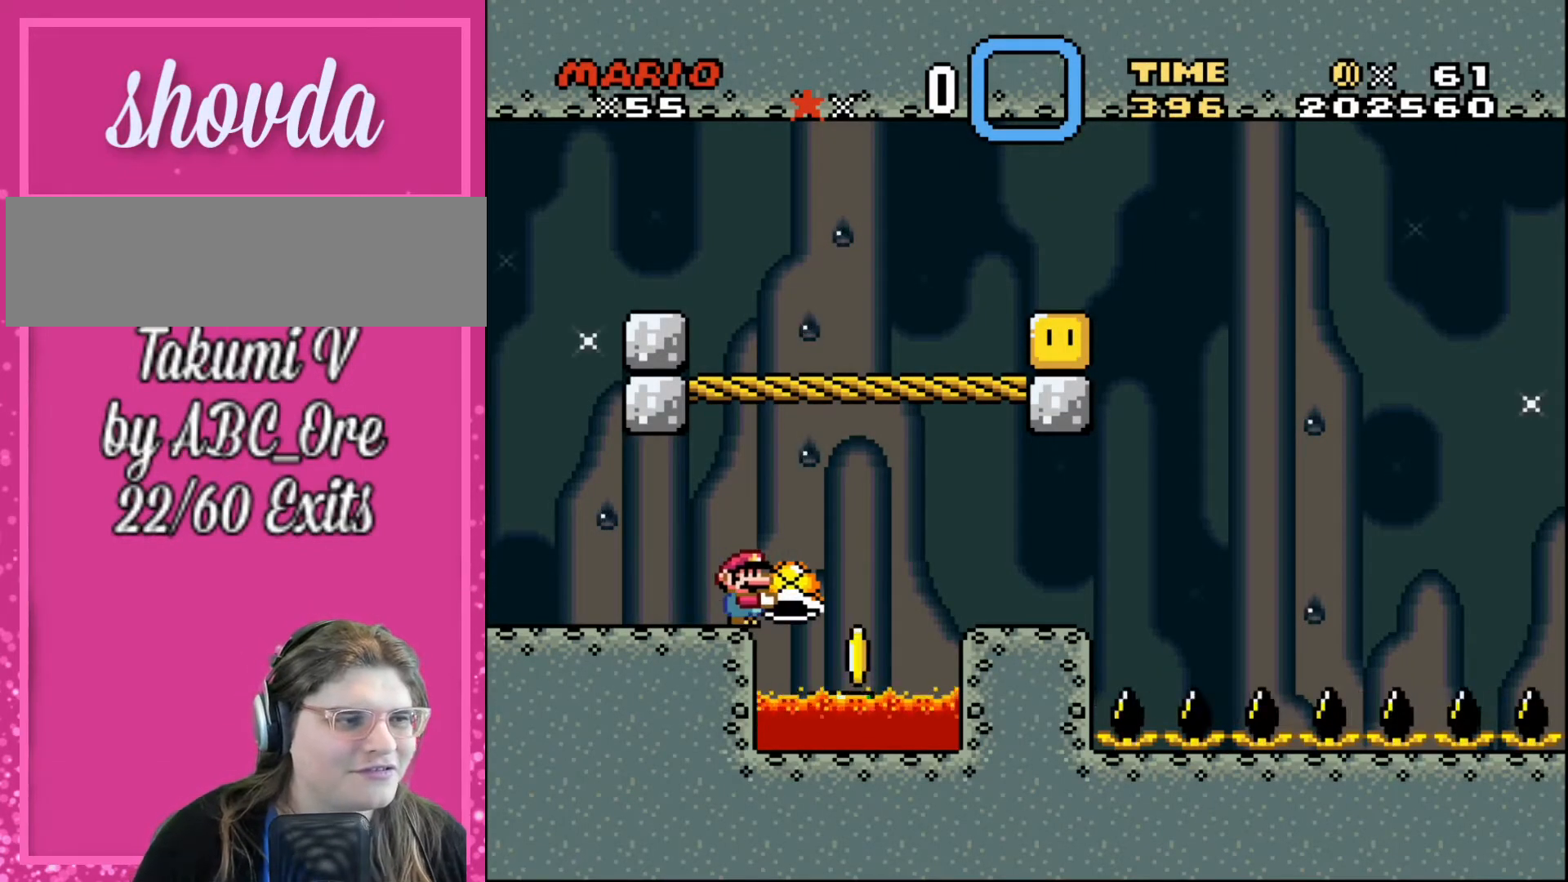
{"buttons": [], "events": [[233, "DPAD_RIGHT", "down"], [434, "DPAD_RIGHT", "up"]]}